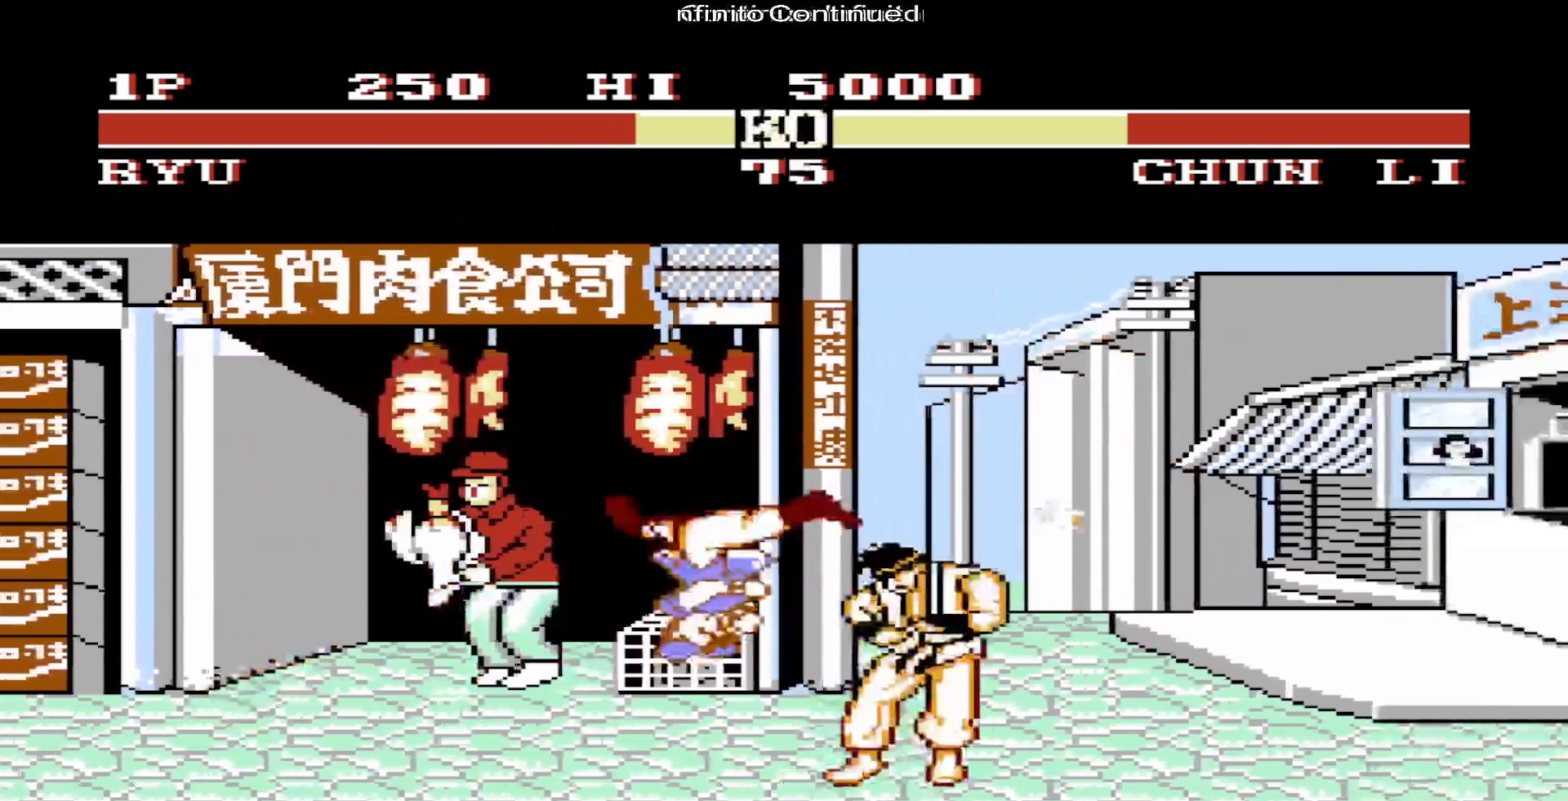
Gameplay with a controller (Nintendo layout); each line is a JSON object with the inputs held at the frame after it. "events" lists button and stick changes between this image and that frame as [ms after this image, input, new state], when the widget could be followed in between. Not read: L3 R3.
{"buttons": ["DPAD_DOWN"], "events": []}
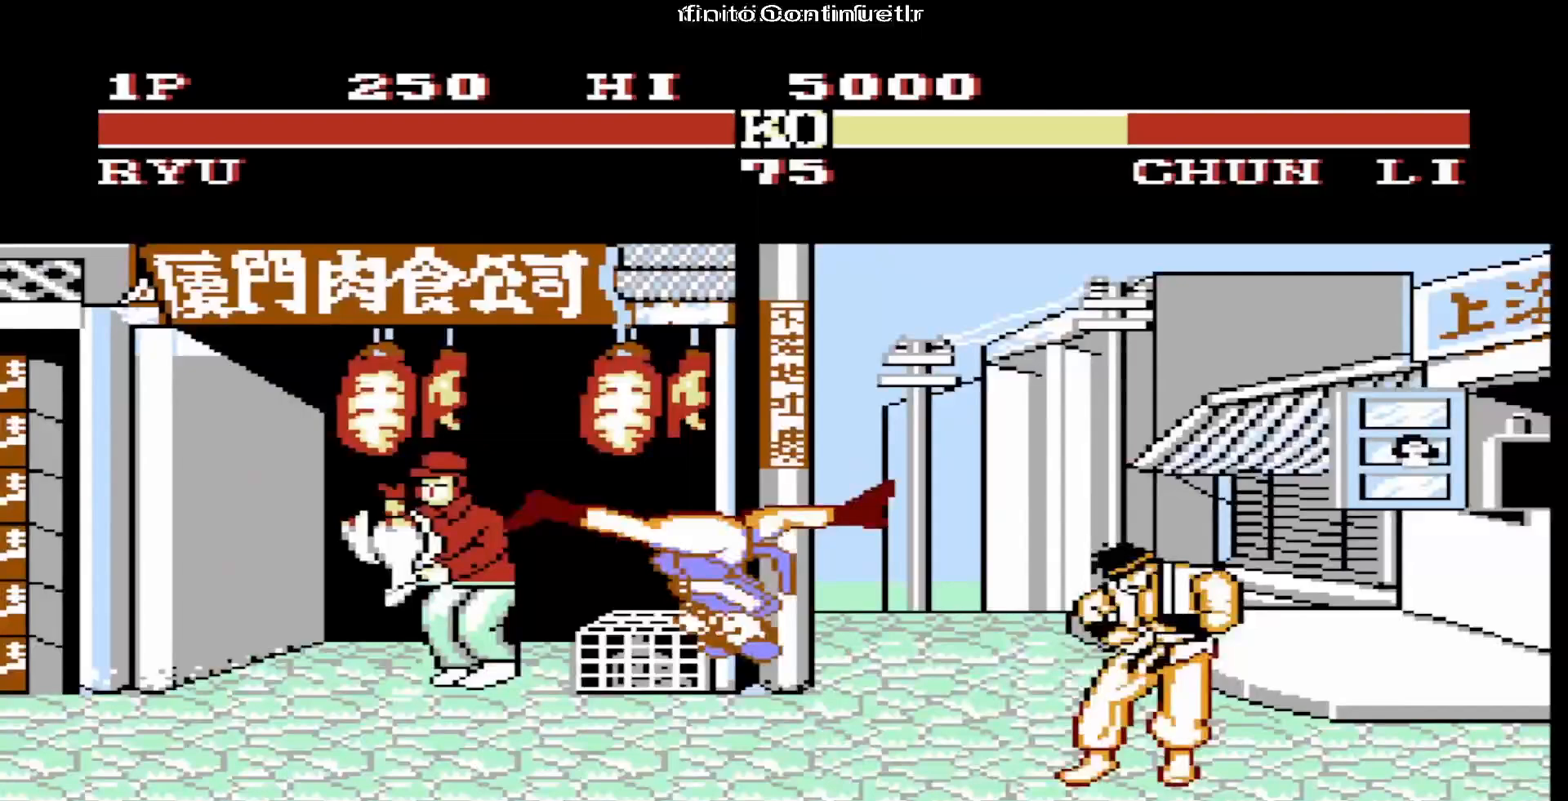
{"buttons": ["DPAD_DOWN"], "events": []}
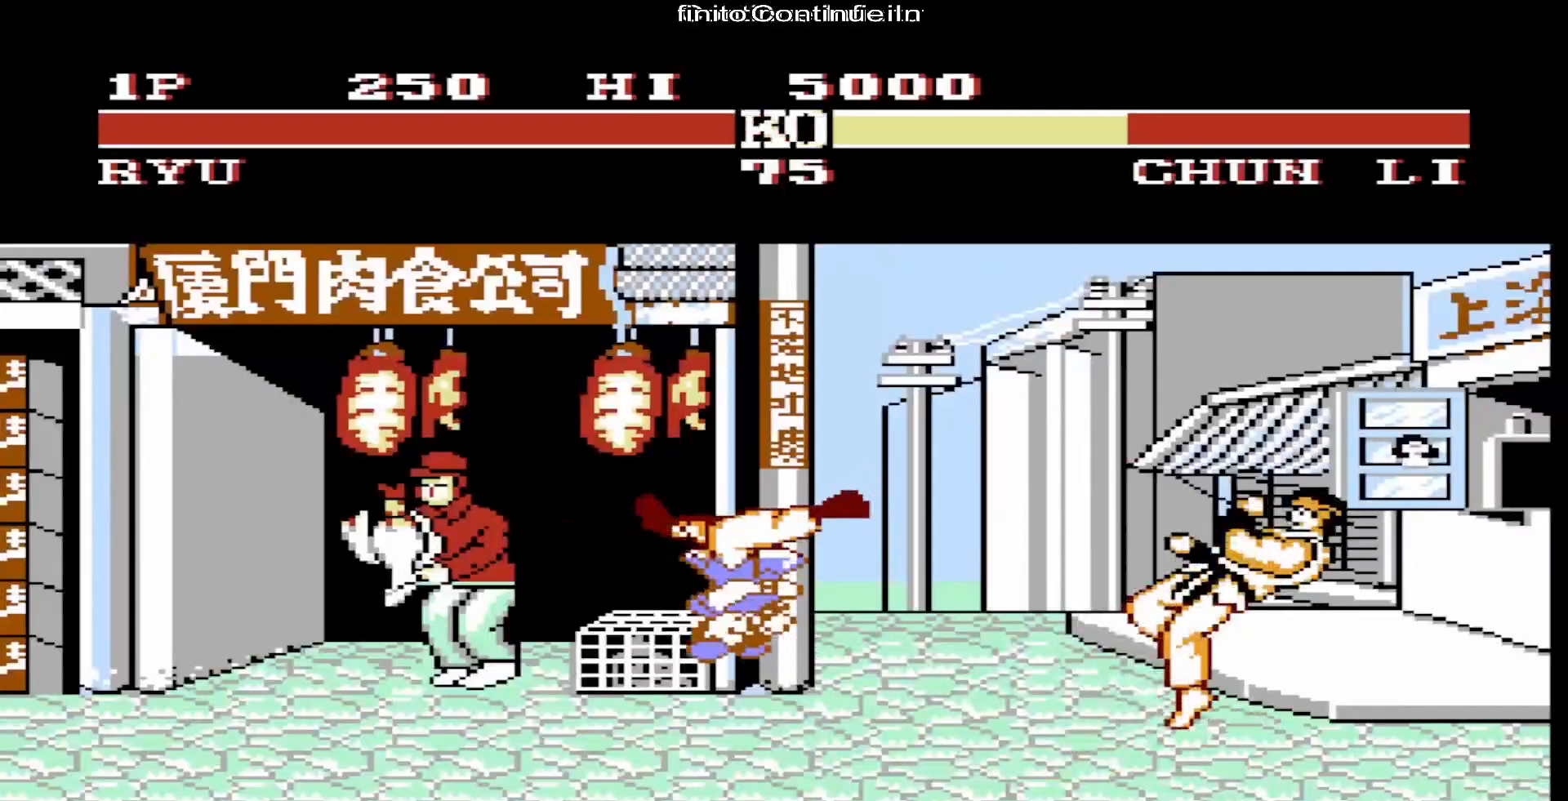
{"buttons": [], "events": [[383, "DPAD_DOWN", "up"]]}
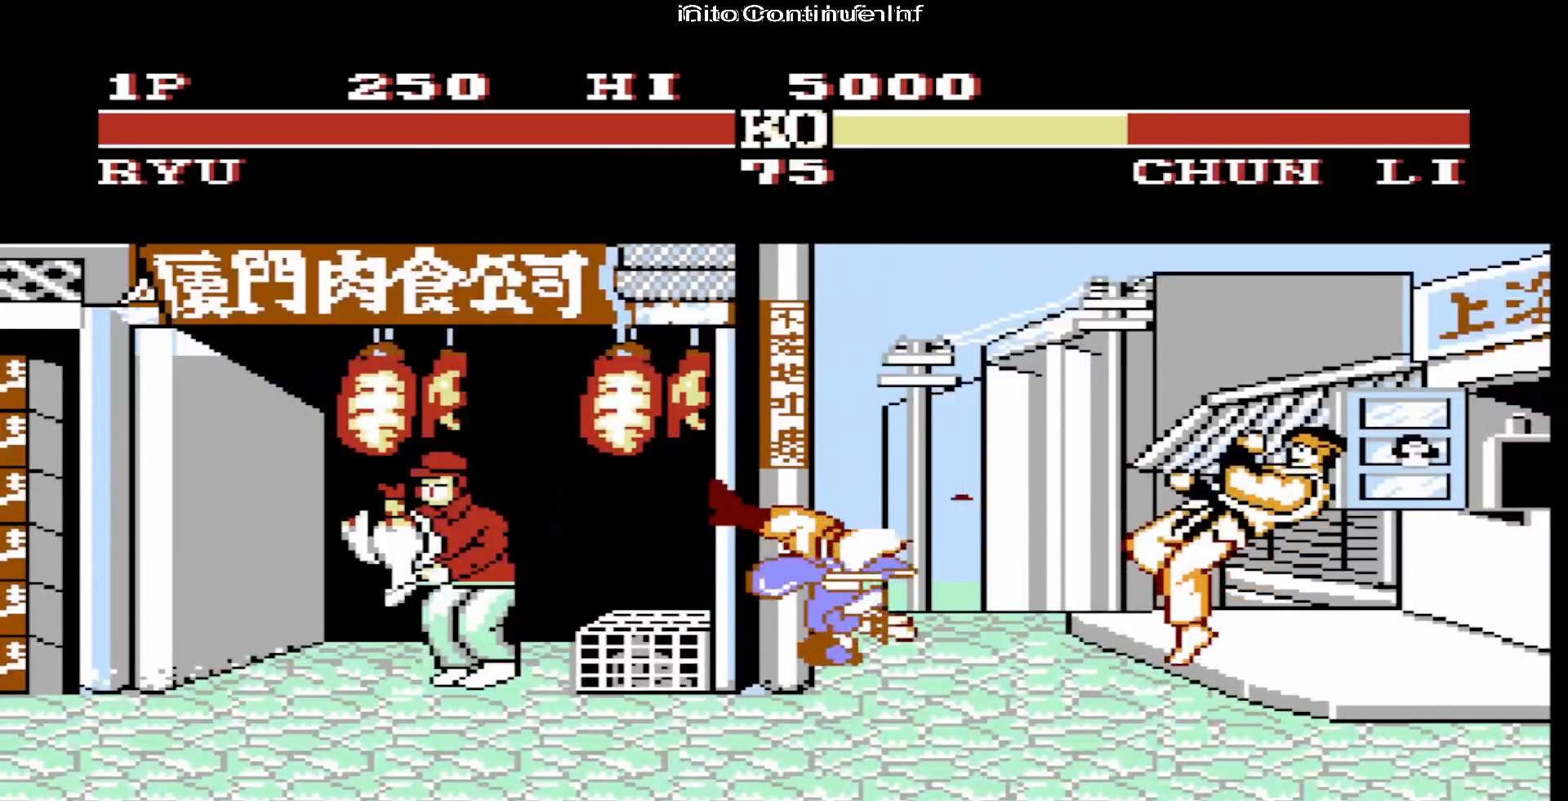
{"buttons": [], "events": []}
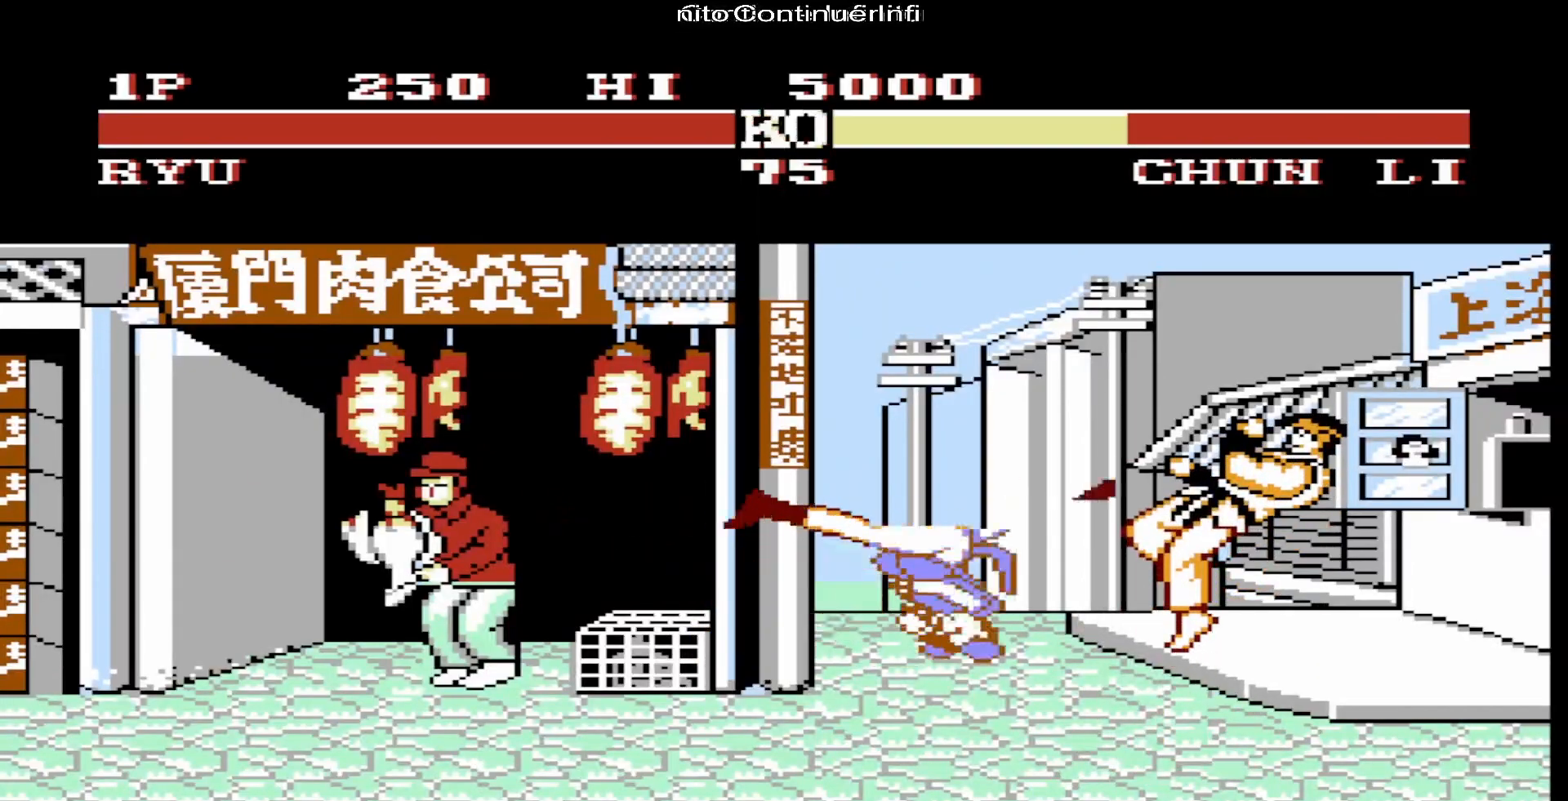
{"buttons": [], "events": []}
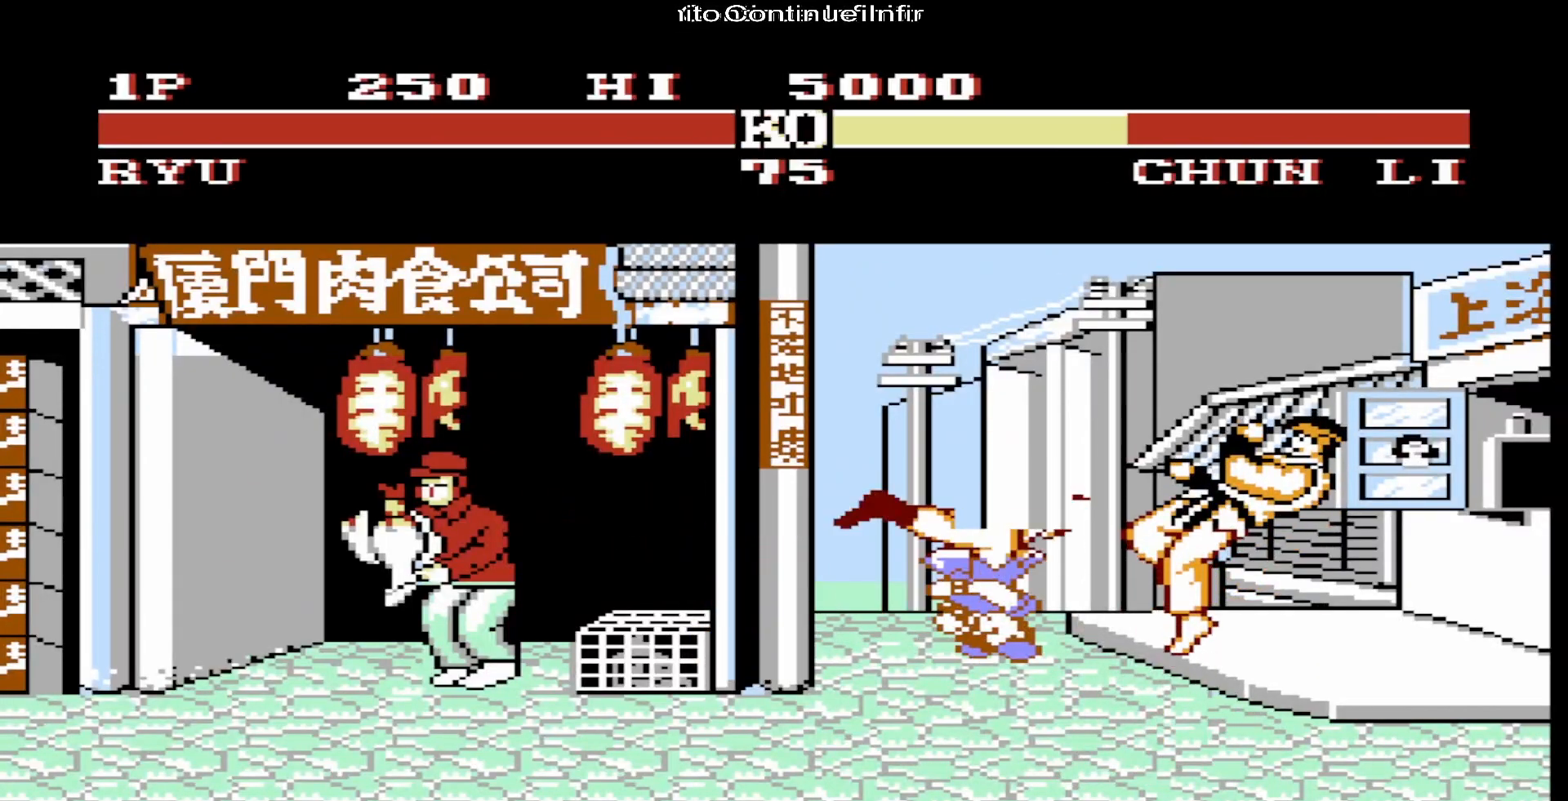
{"buttons": [], "events": []}
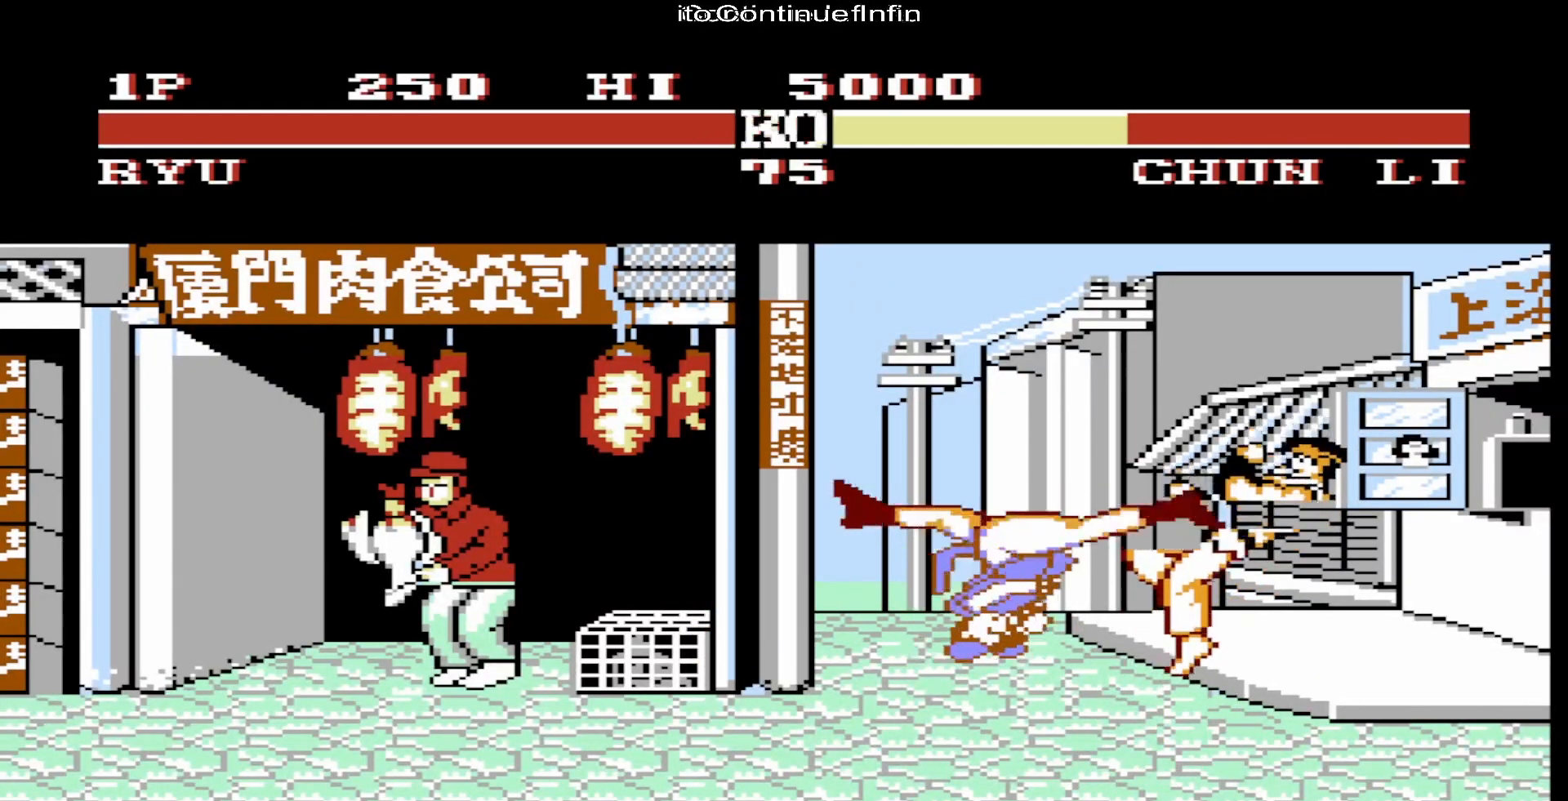
{"buttons": [], "events": []}
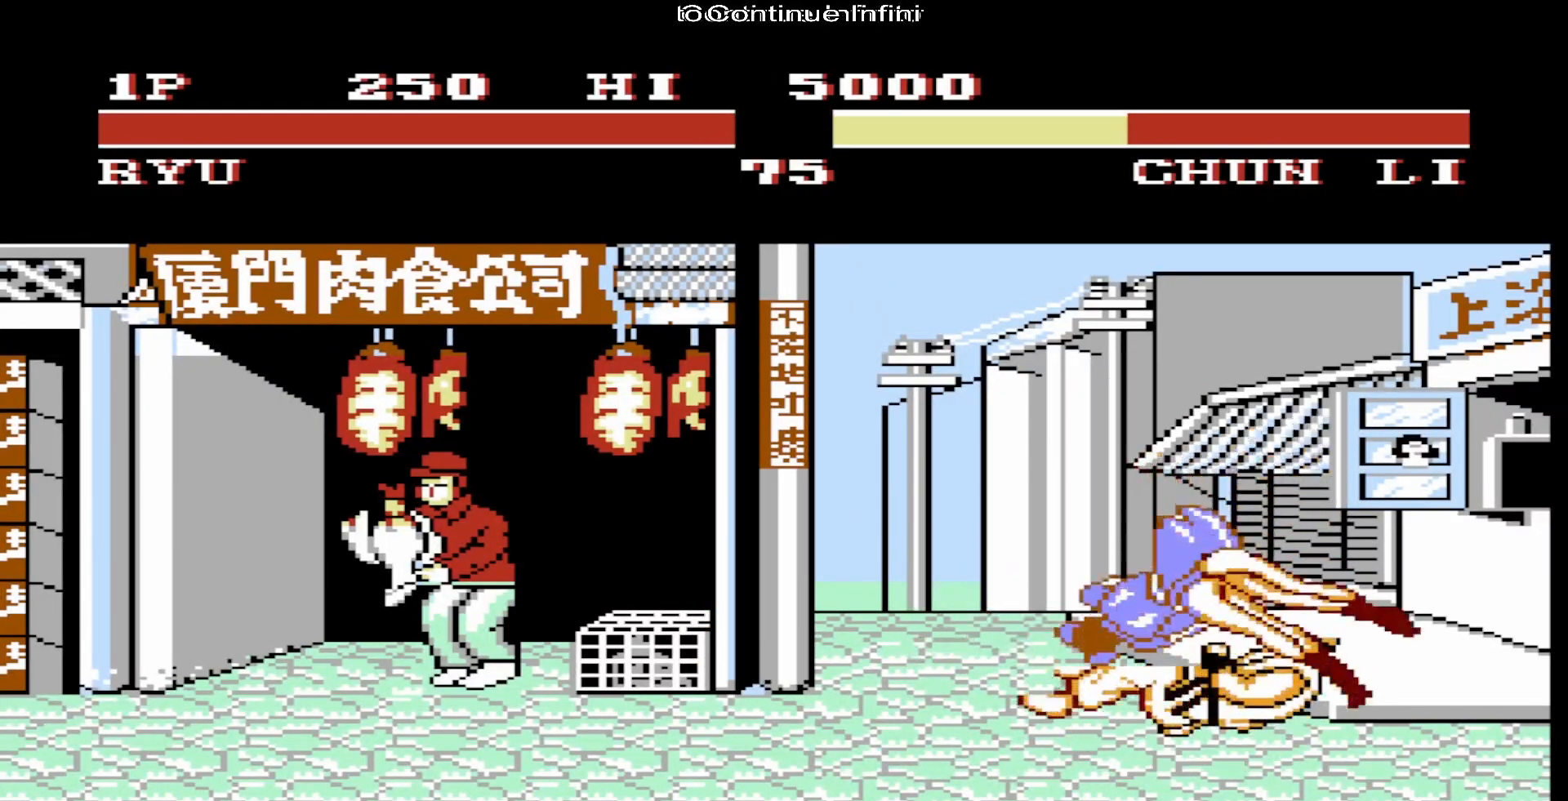
{"buttons": [], "events": []}
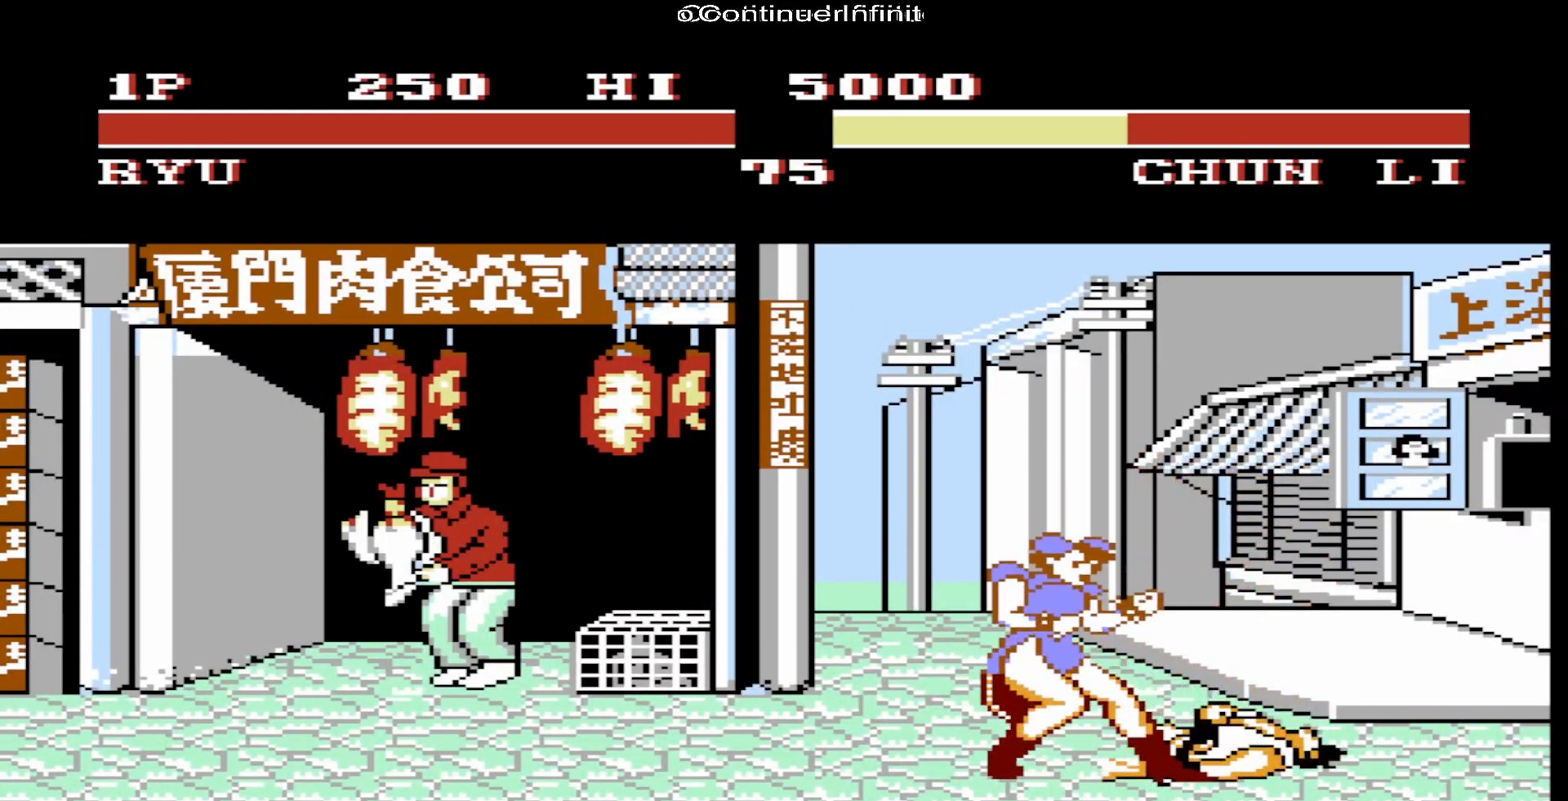
{"buttons": [], "events": []}
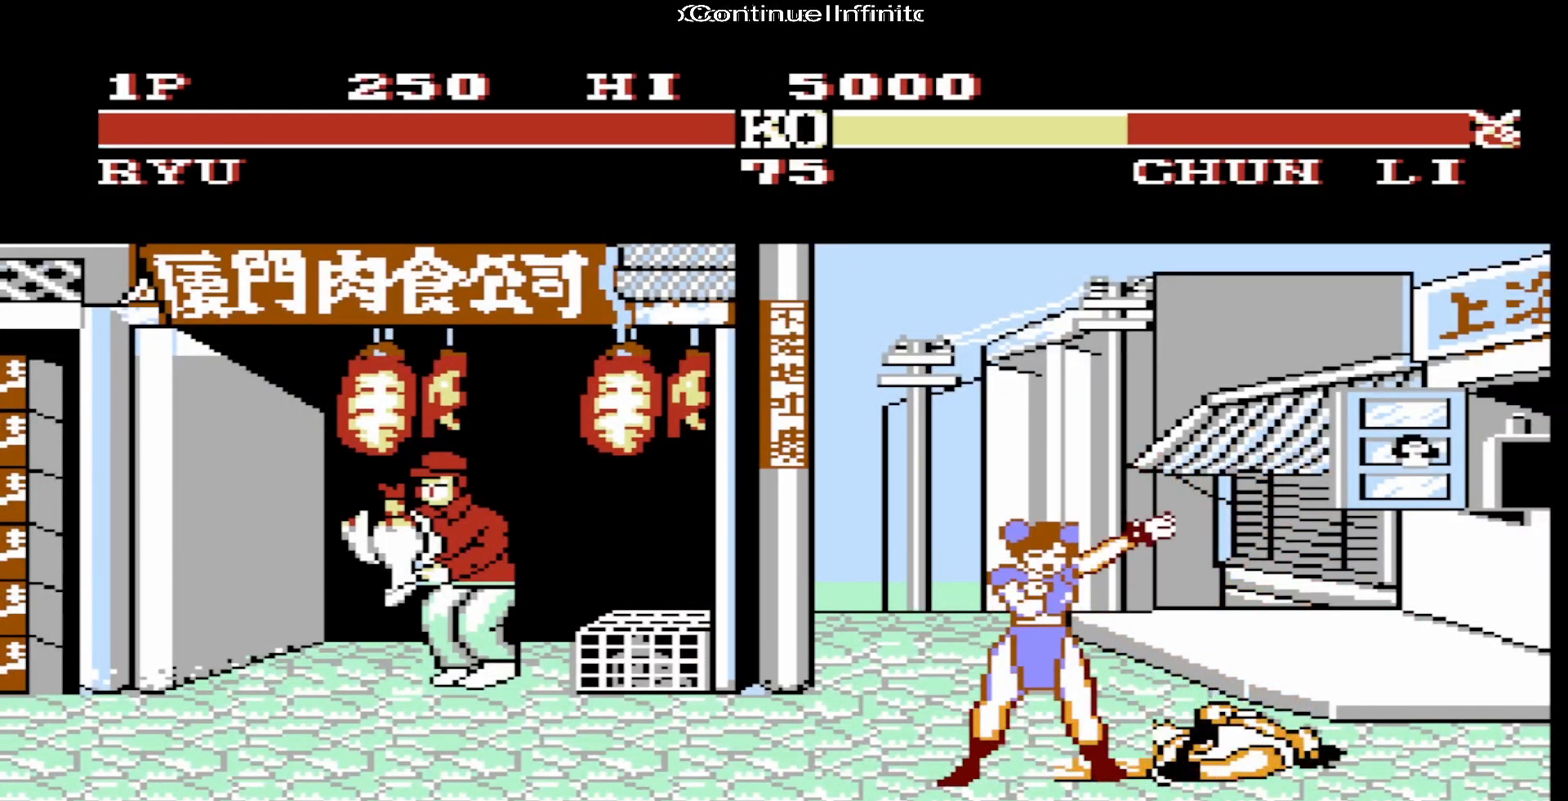
{"buttons": [], "events": []}
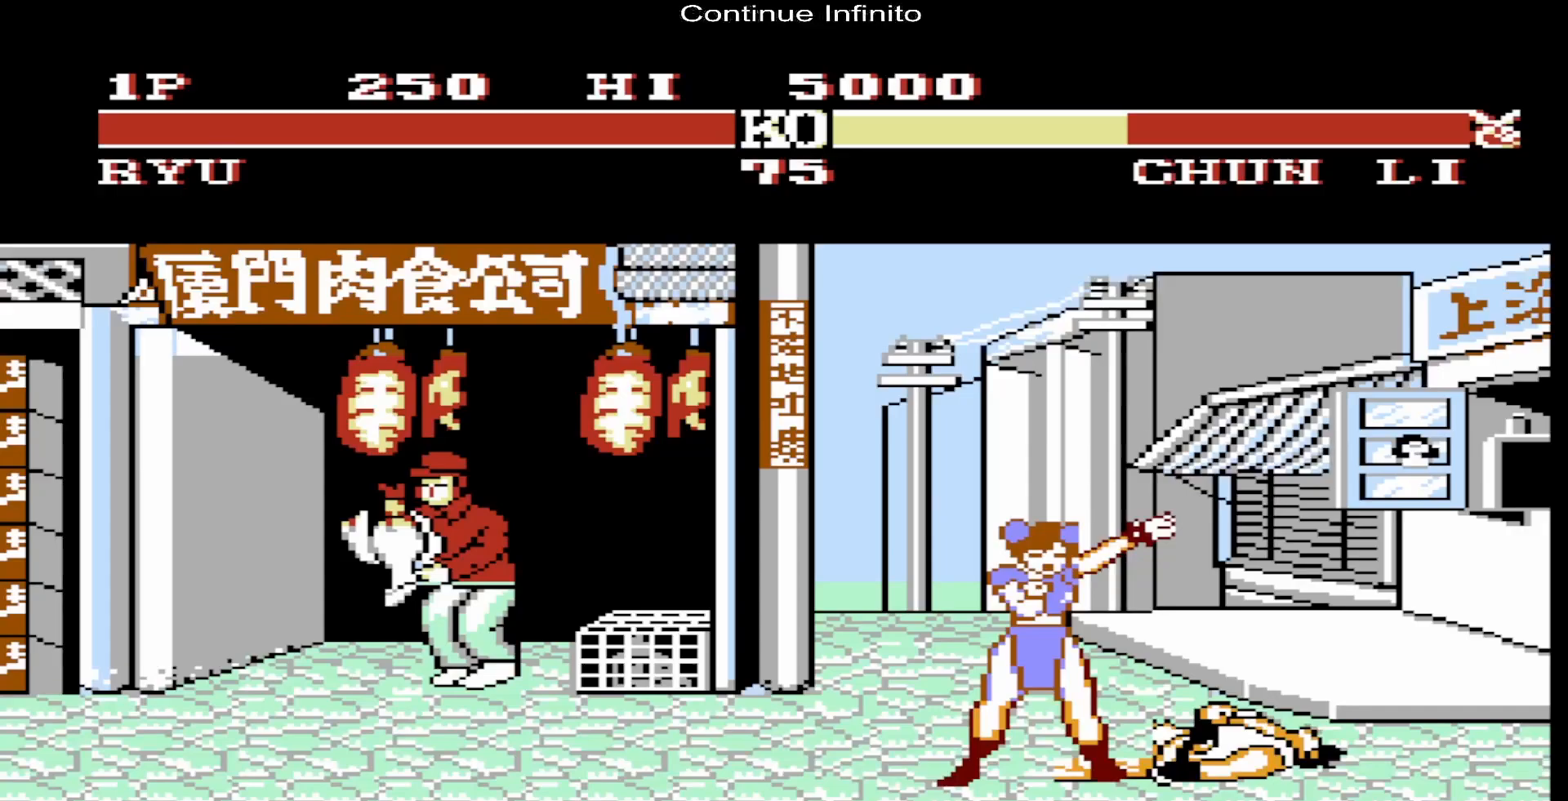
{"buttons": ["A"]}
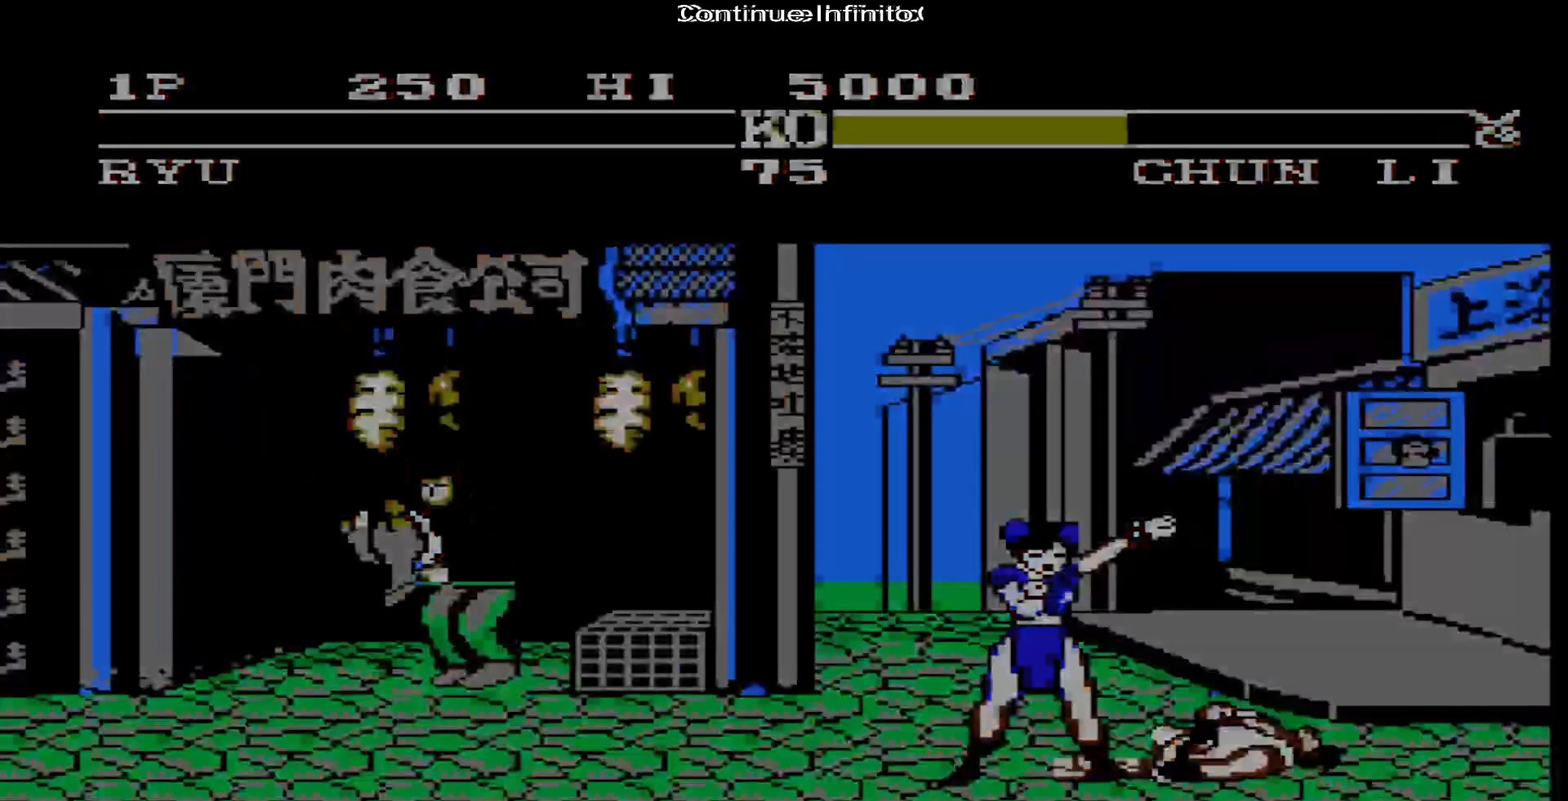
{"buttons": []}
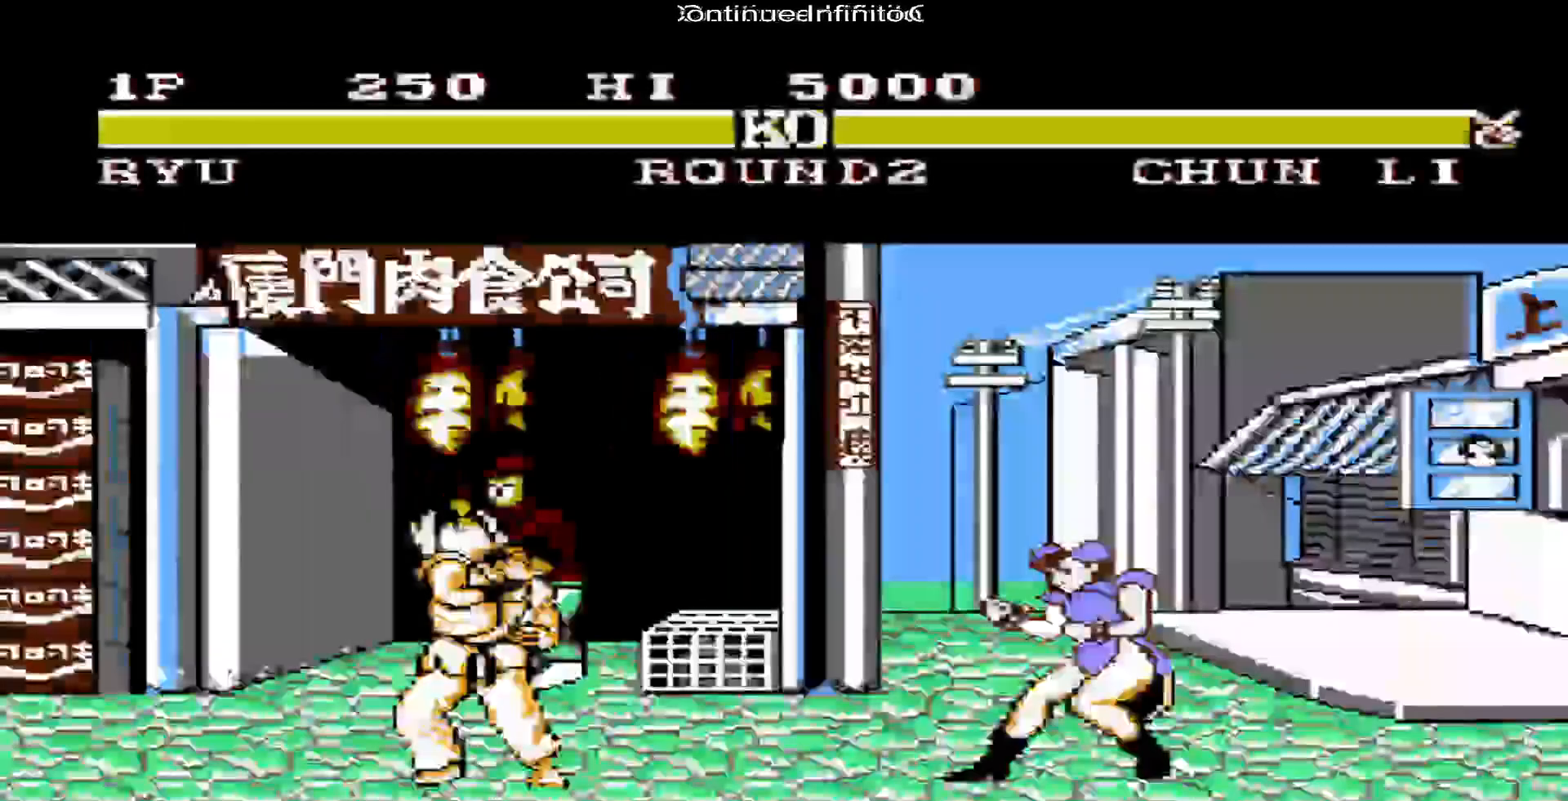
{"buttons": [], "events": []}
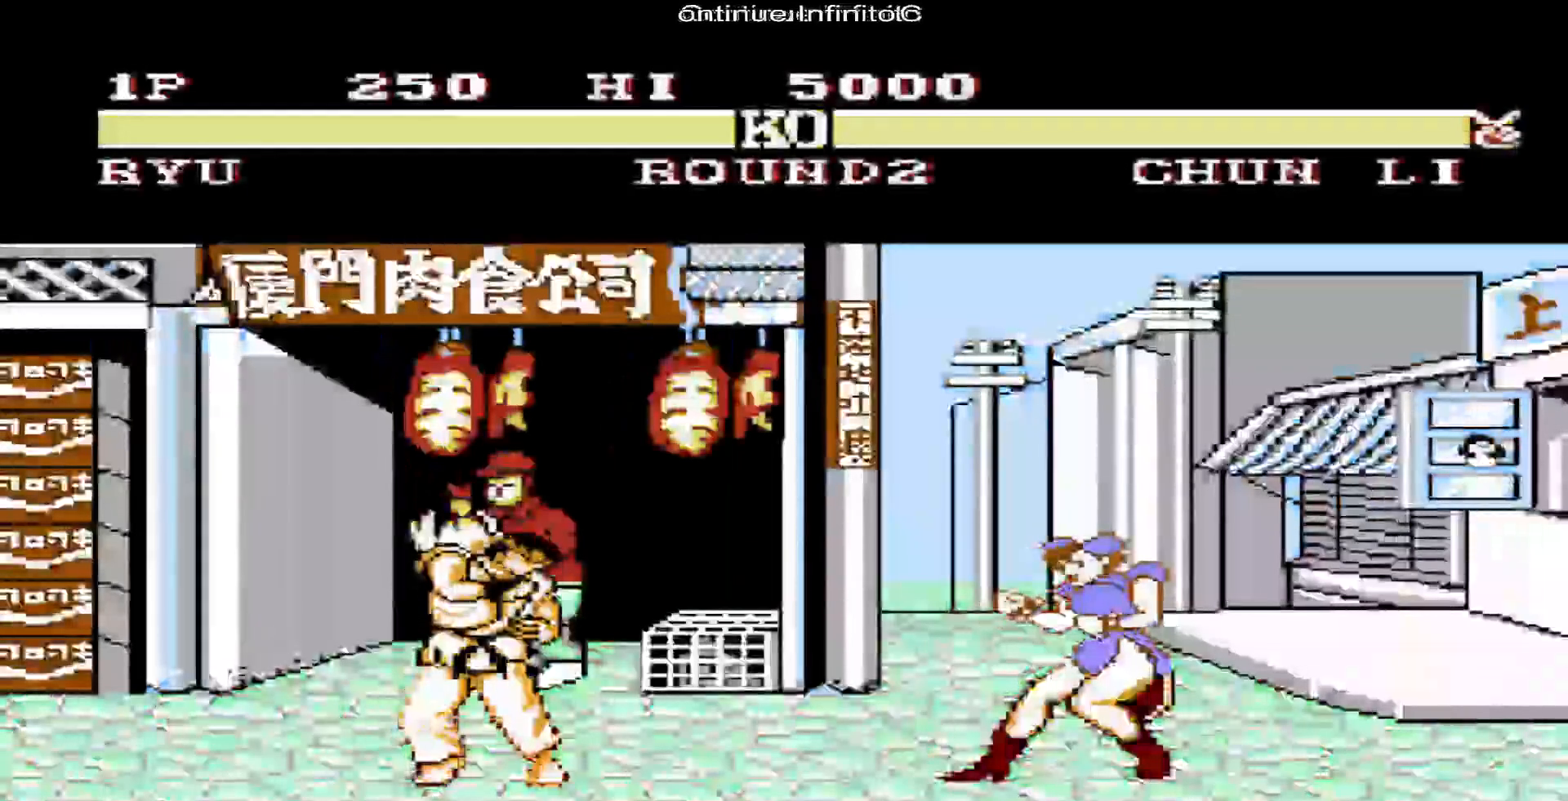
{"buttons": [], "events": []}
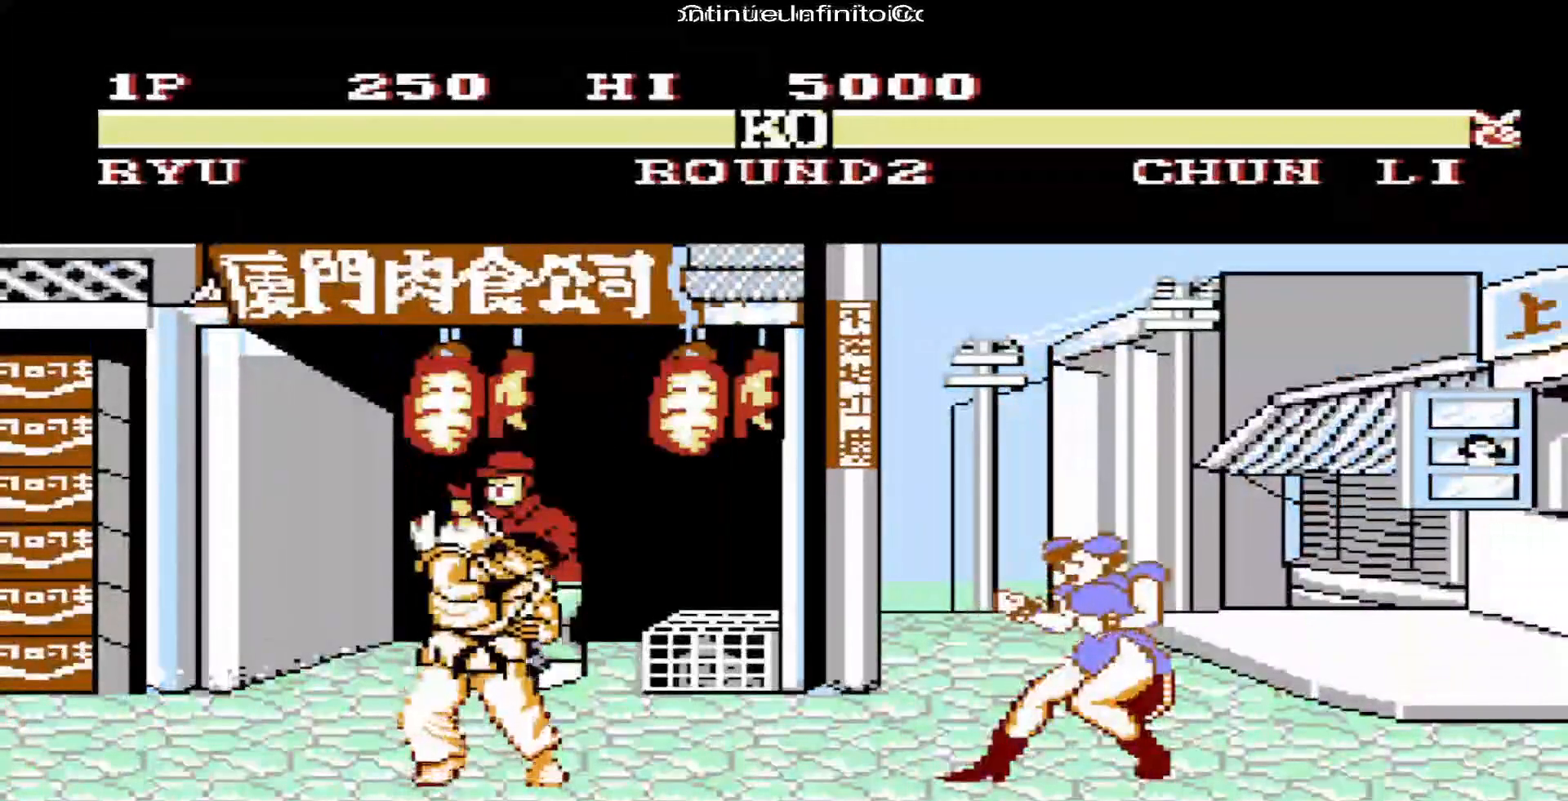
{"buttons": ["DPAD_UP", "DPAD_LEFT"], "events": [[100, "DPAD_LEFT", "down"], [183, "DPAD_UP", "down"]]}
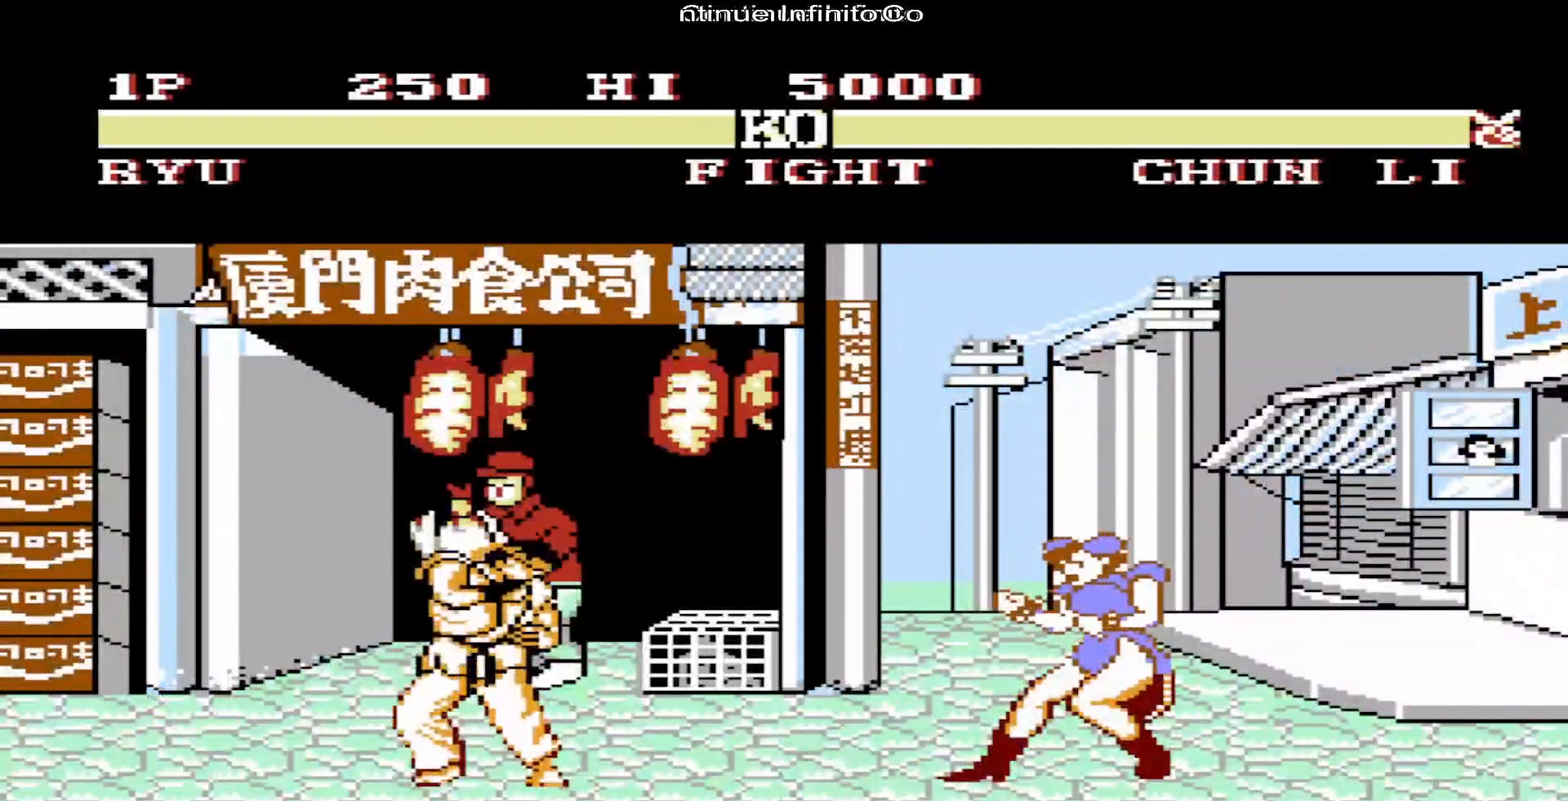
{"buttons": ["DPAD_UP", "DPAD_LEFT"], "events": []}
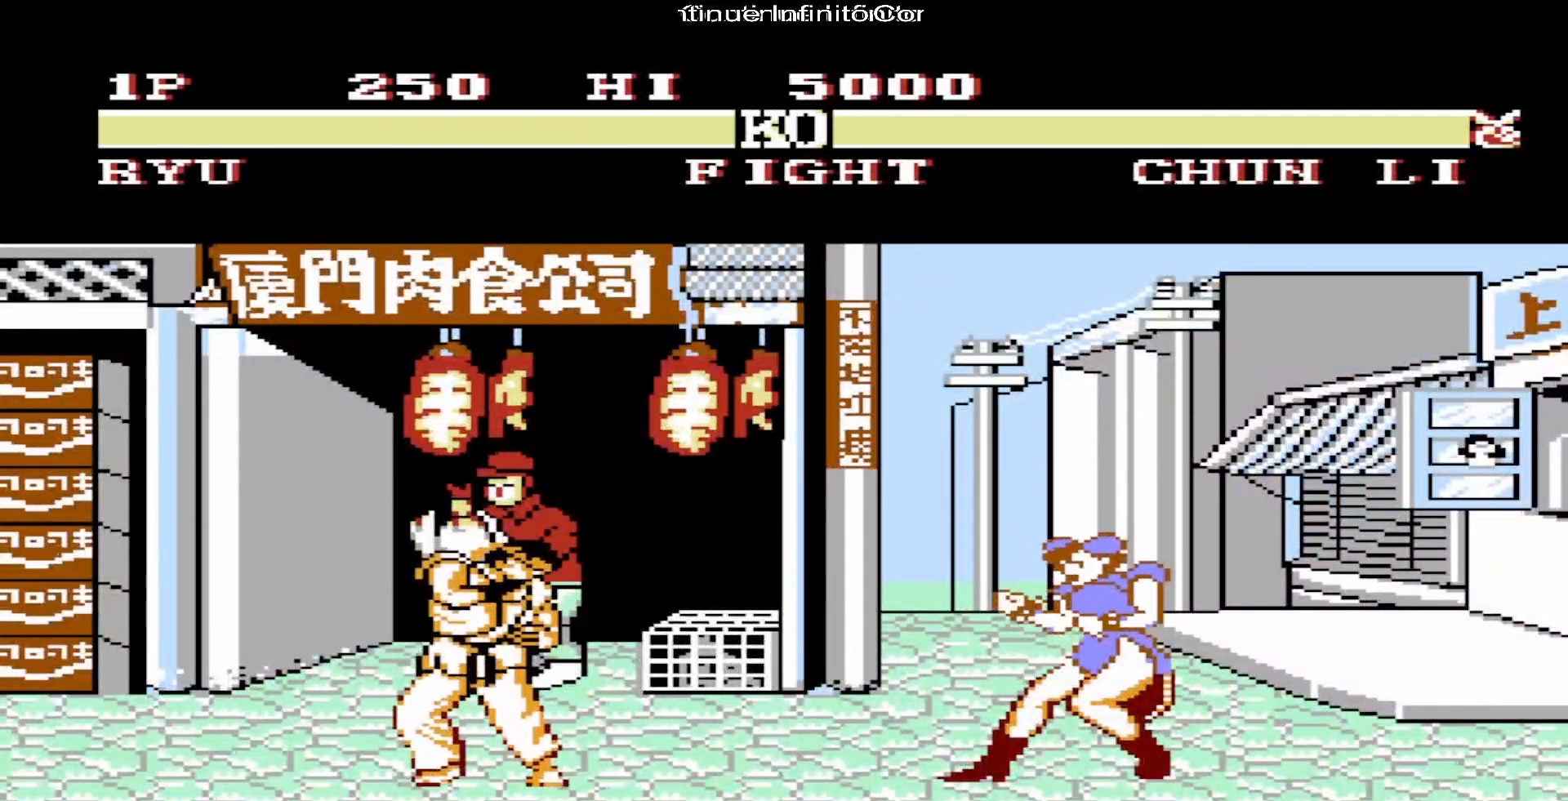
{"buttons": ["DPAD_UP", "DPAD_LEFT"], "events": []}
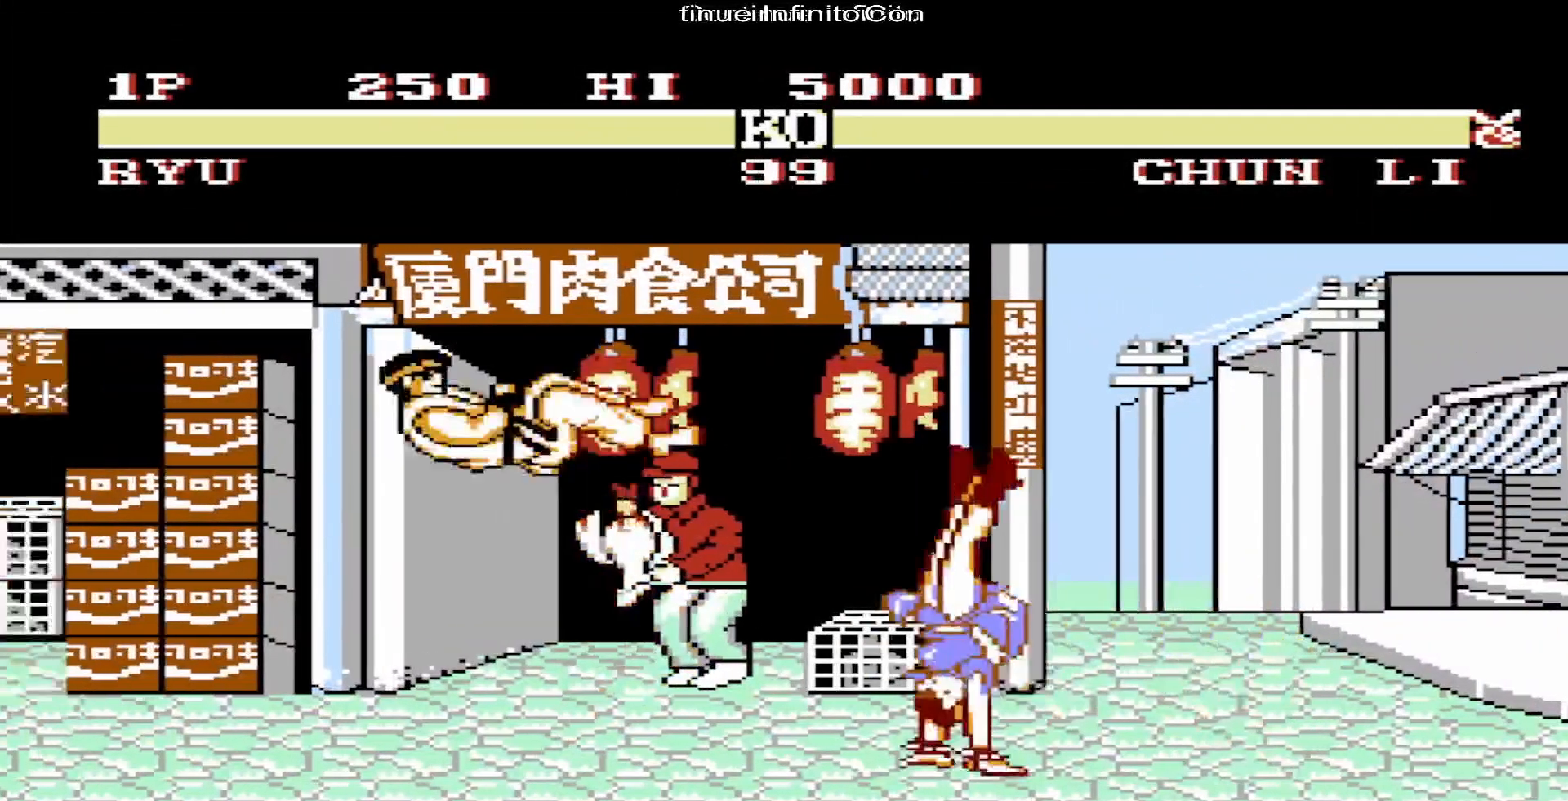
{"buttons": ["DPAD_LEFT"], "events": [[67, "DPAD_UP", "up"], [150, "DPAD_LEFT", "up"], [500, "DPAD_LEFT", "down"]]}
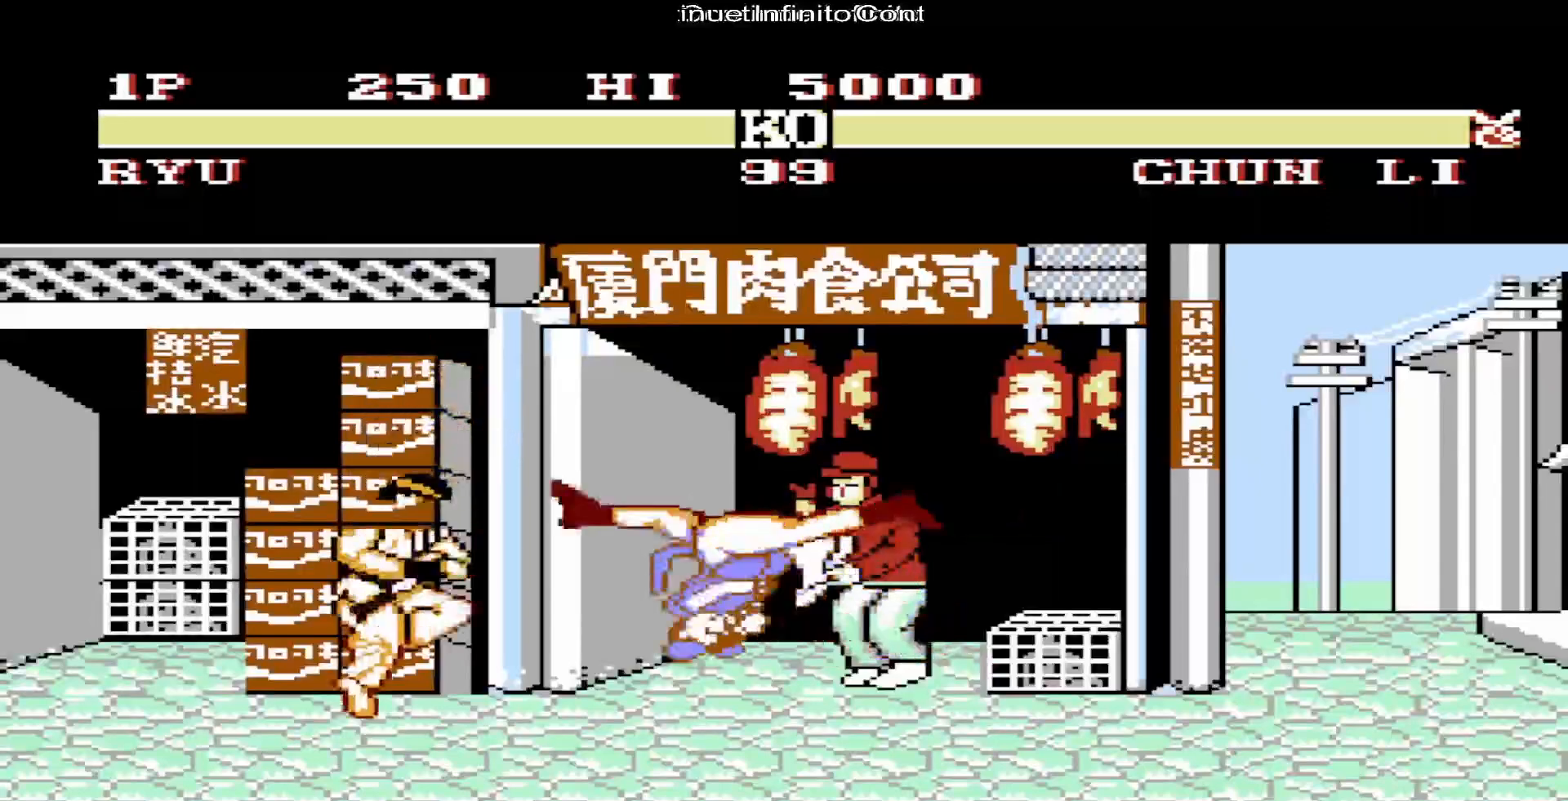
{"buttons": ["A", "DPAD_DOWN"]}
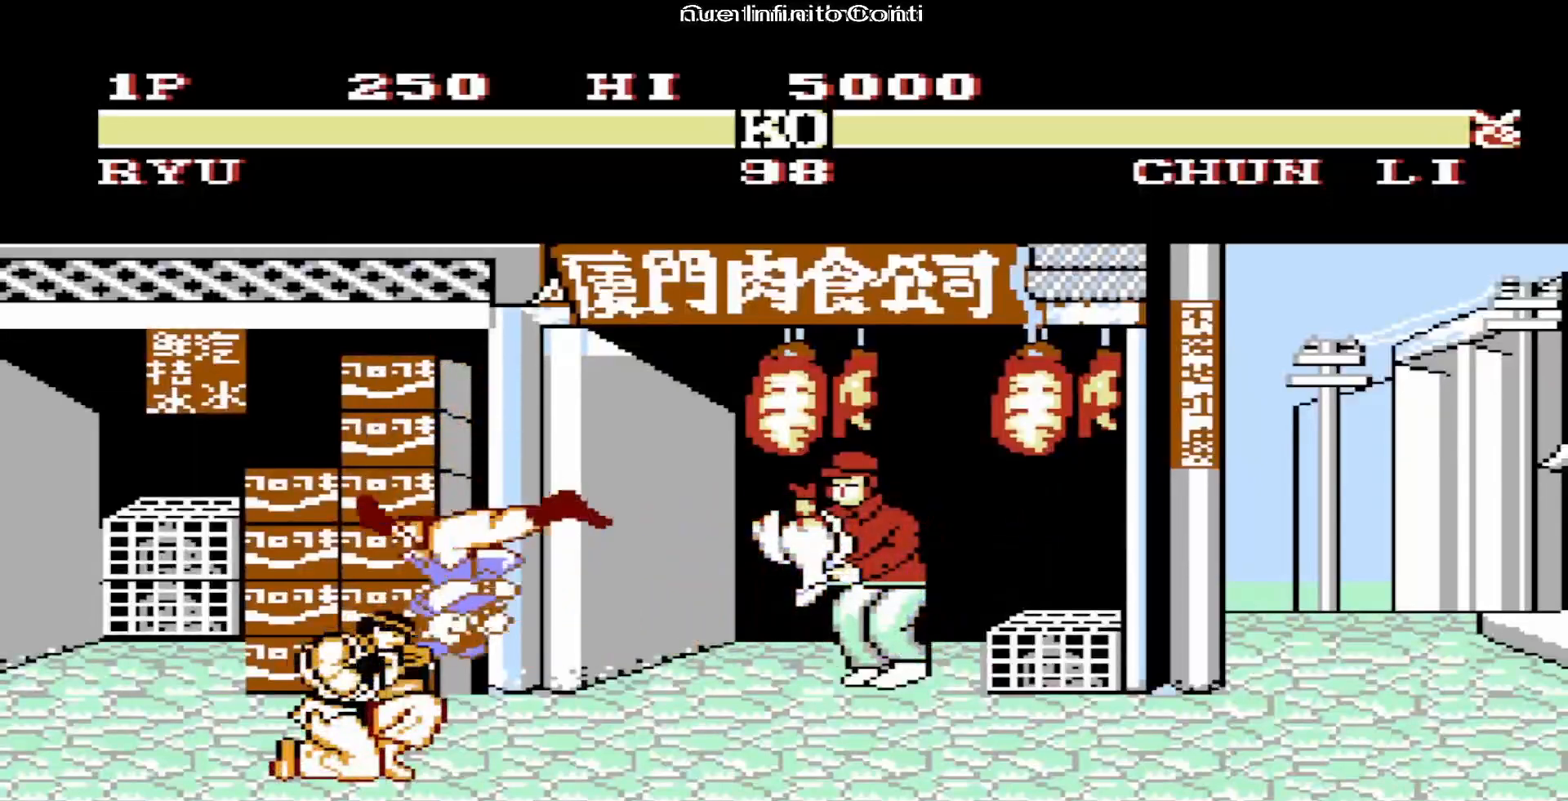
{"buttons": ["DPAD_DOWN"]}
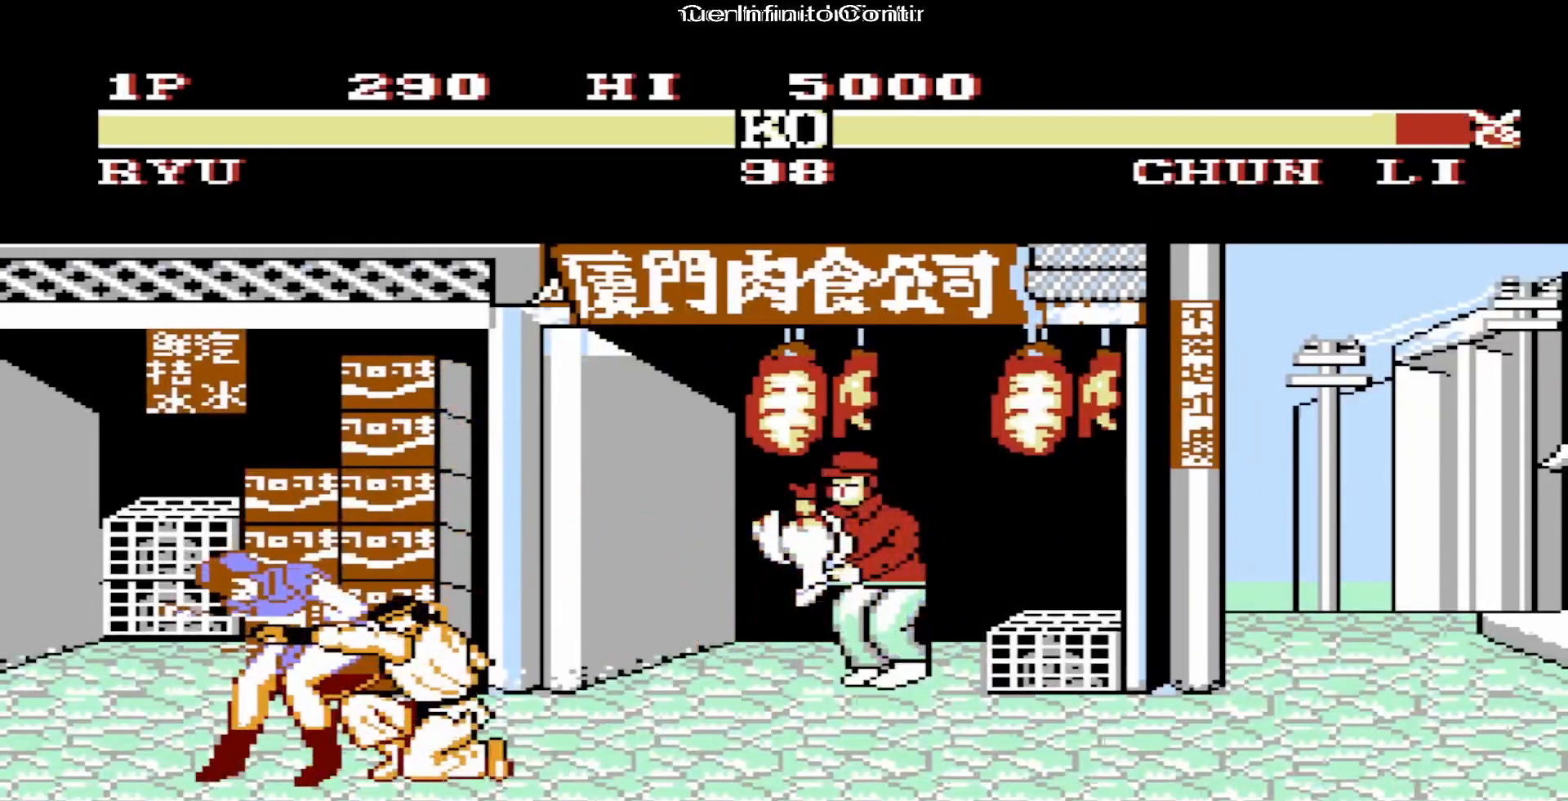
{"buttons": ["DPAD_DOWN"], "events": []}
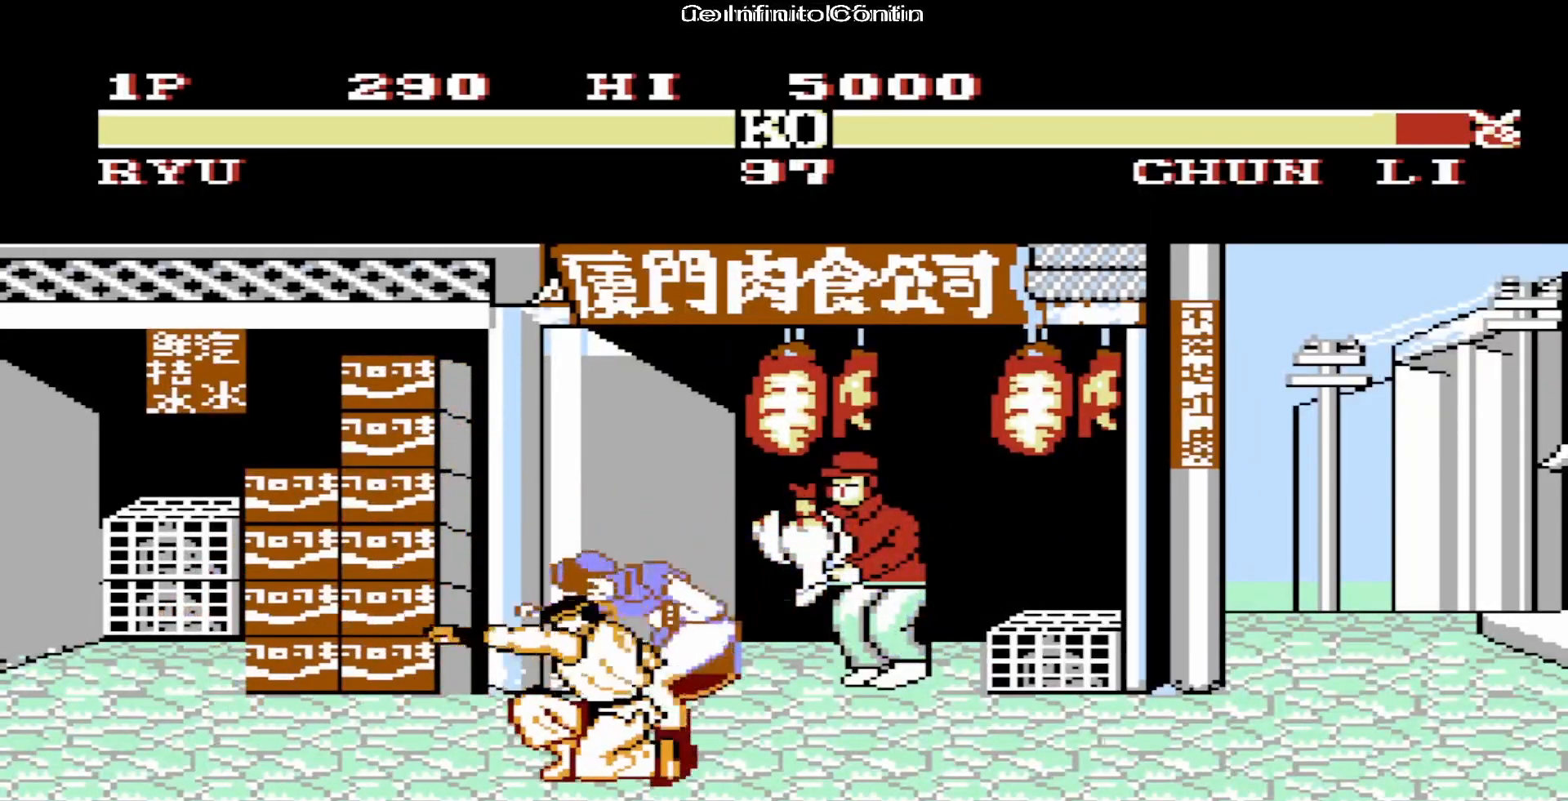
{"buttons": ["DPAD_DOWN"], "events": []}
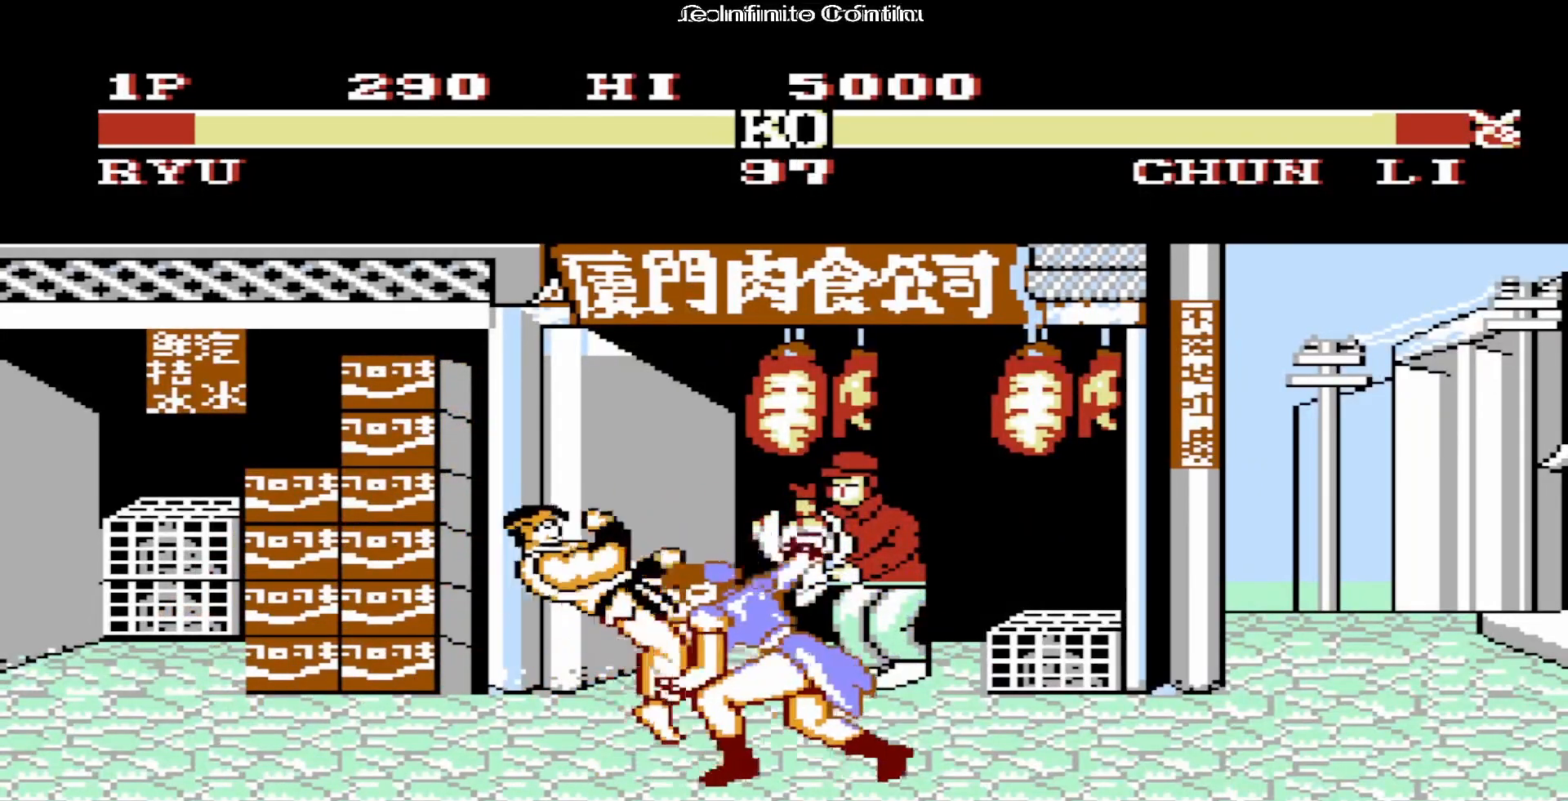
{"buttons": ["DPAD_DOWN"], "events": []}
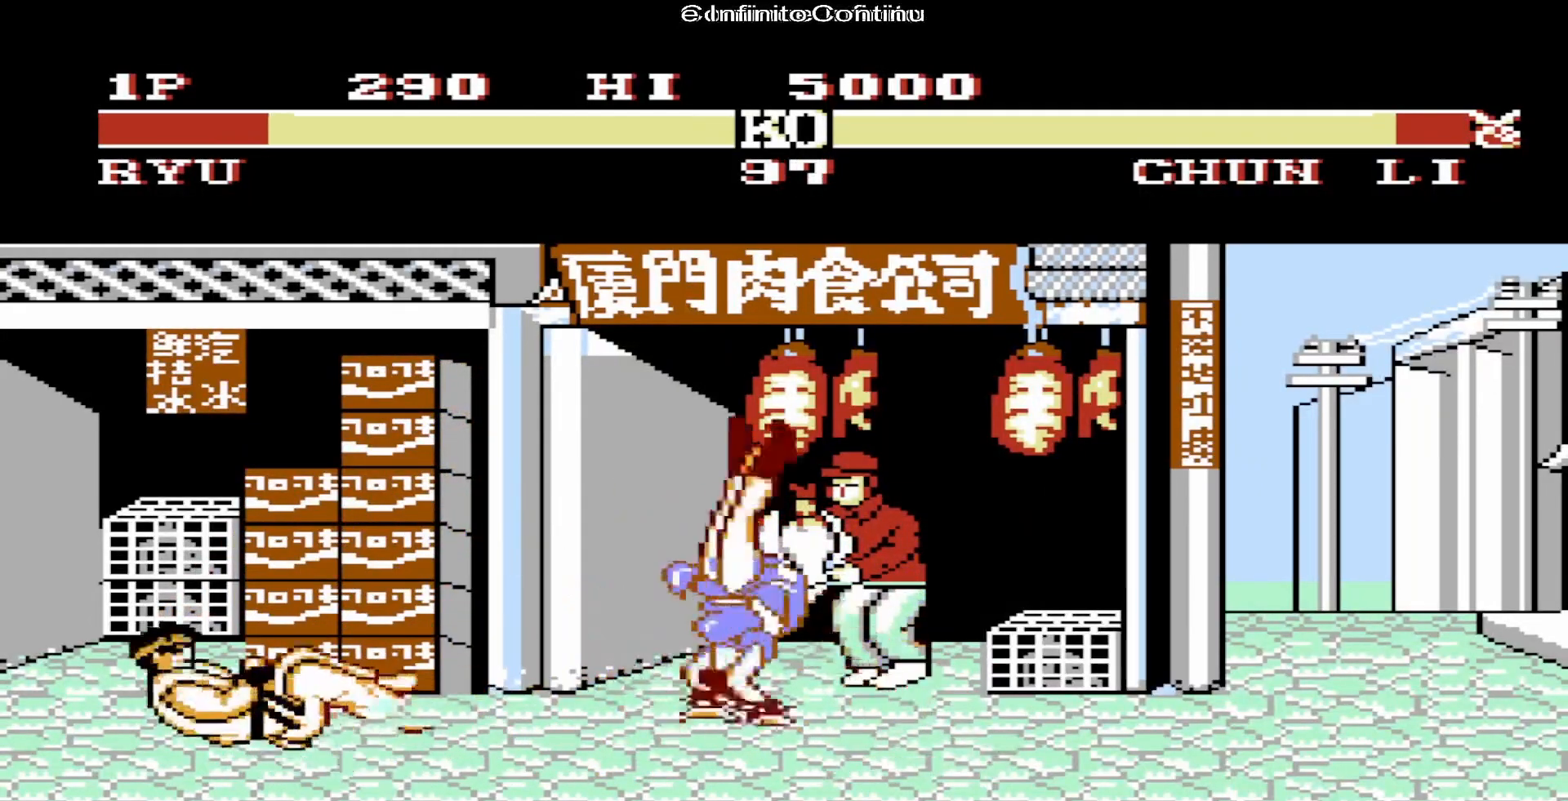
{"buttons": ["DPAD_DOWN"], "events": [[50, "DPAD_DOWN", "up"], [333, "DPAD_DOWN", "down"]]}
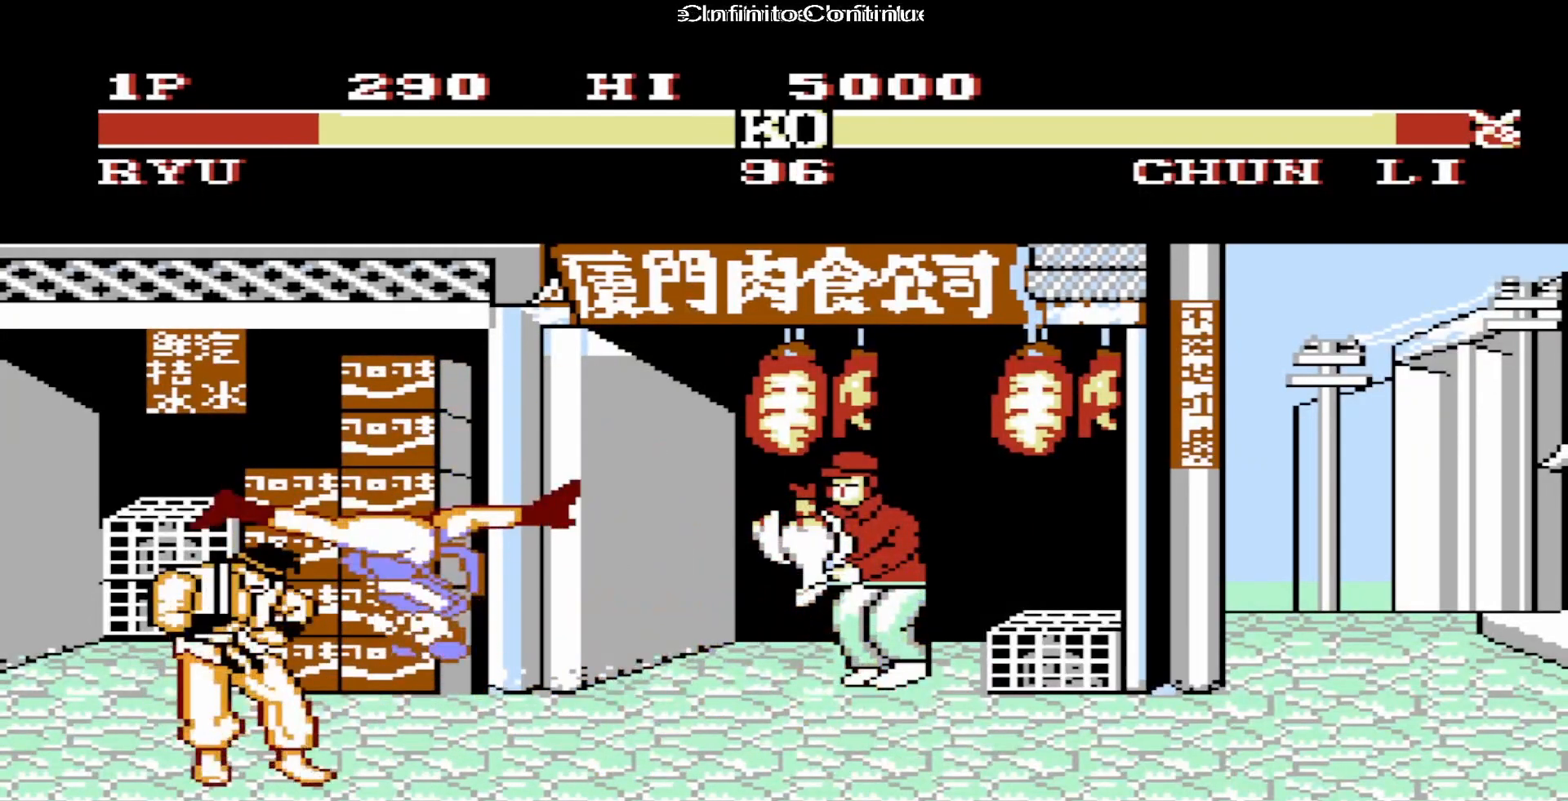
{"buttons": ["A", "DPAD_DOWN"]}
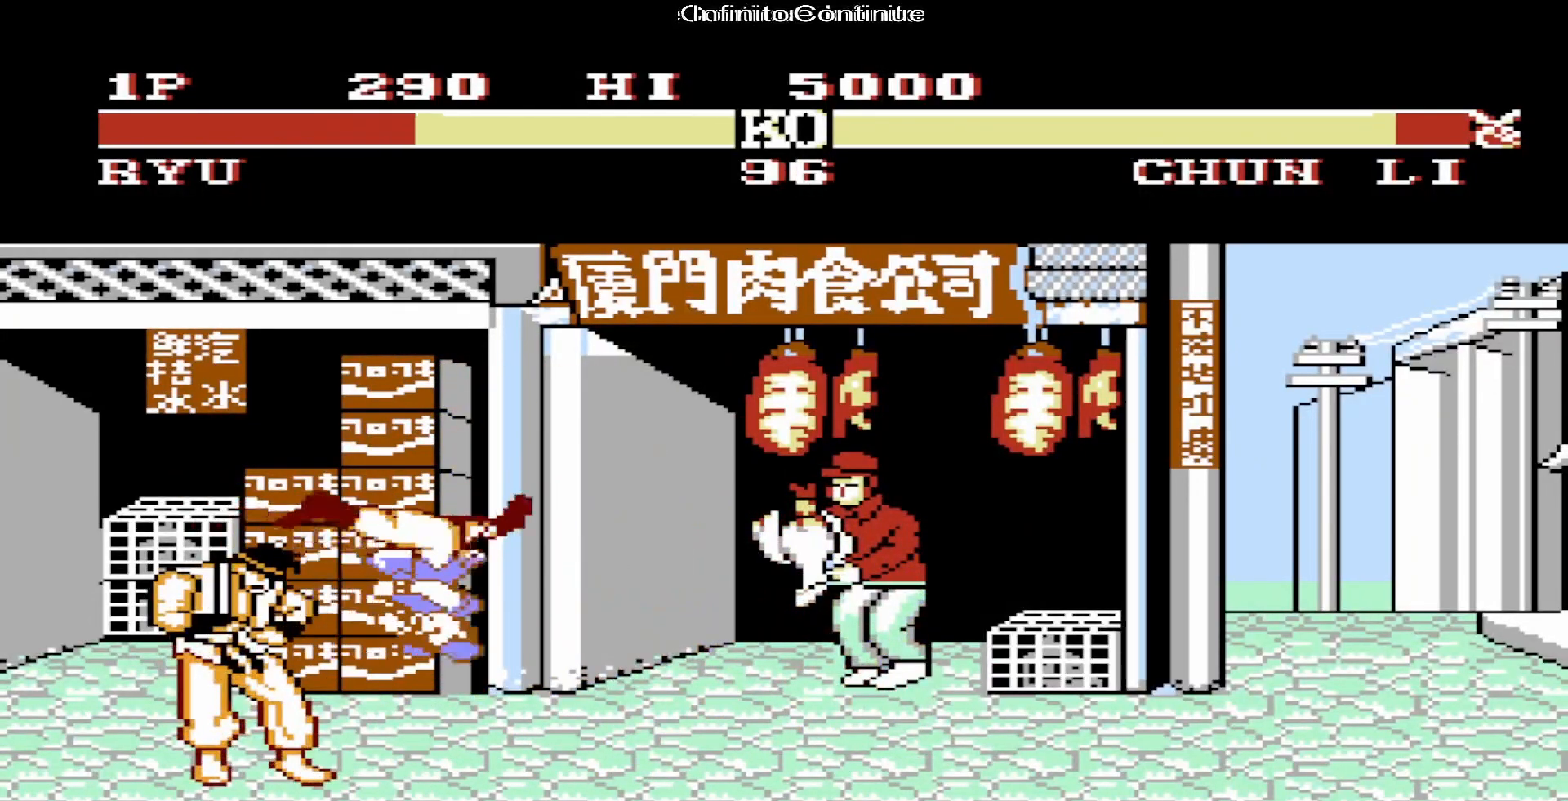
{"buttons": ["DPAD_DOWN"]}
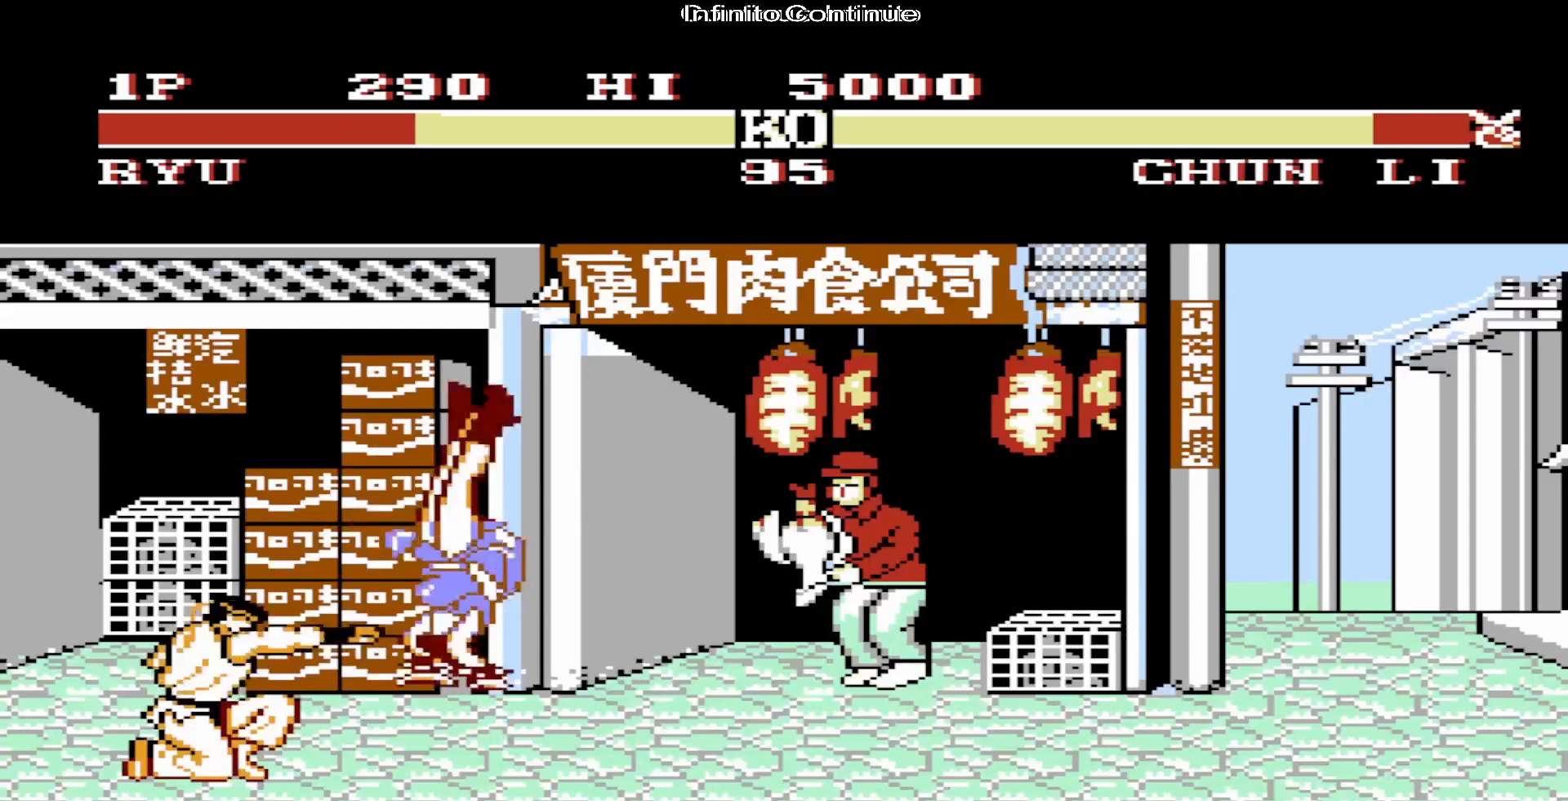
{"buttons": ["DPAD_DOWN"], "events": []}
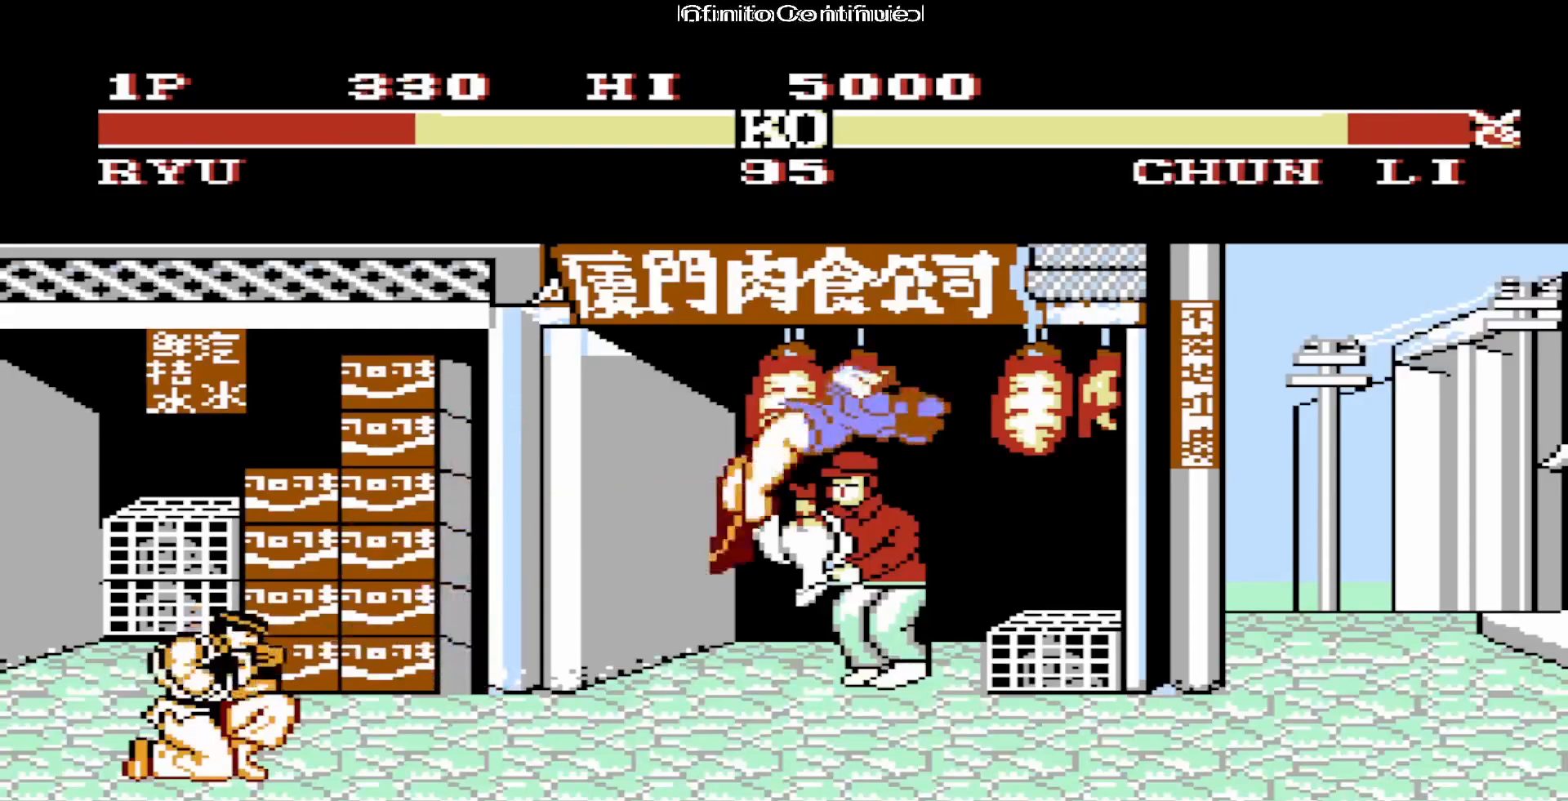
{"buttons": [], "events": [[50, "DPAD_DOWN", "up"], [167, "DPAD_DOWN", "down"], [217, "DPAD_RIGHT", "down"], [250, "DPAD_DOWN", "up"], [300, "DPAD_RIGHT", "up"]]}
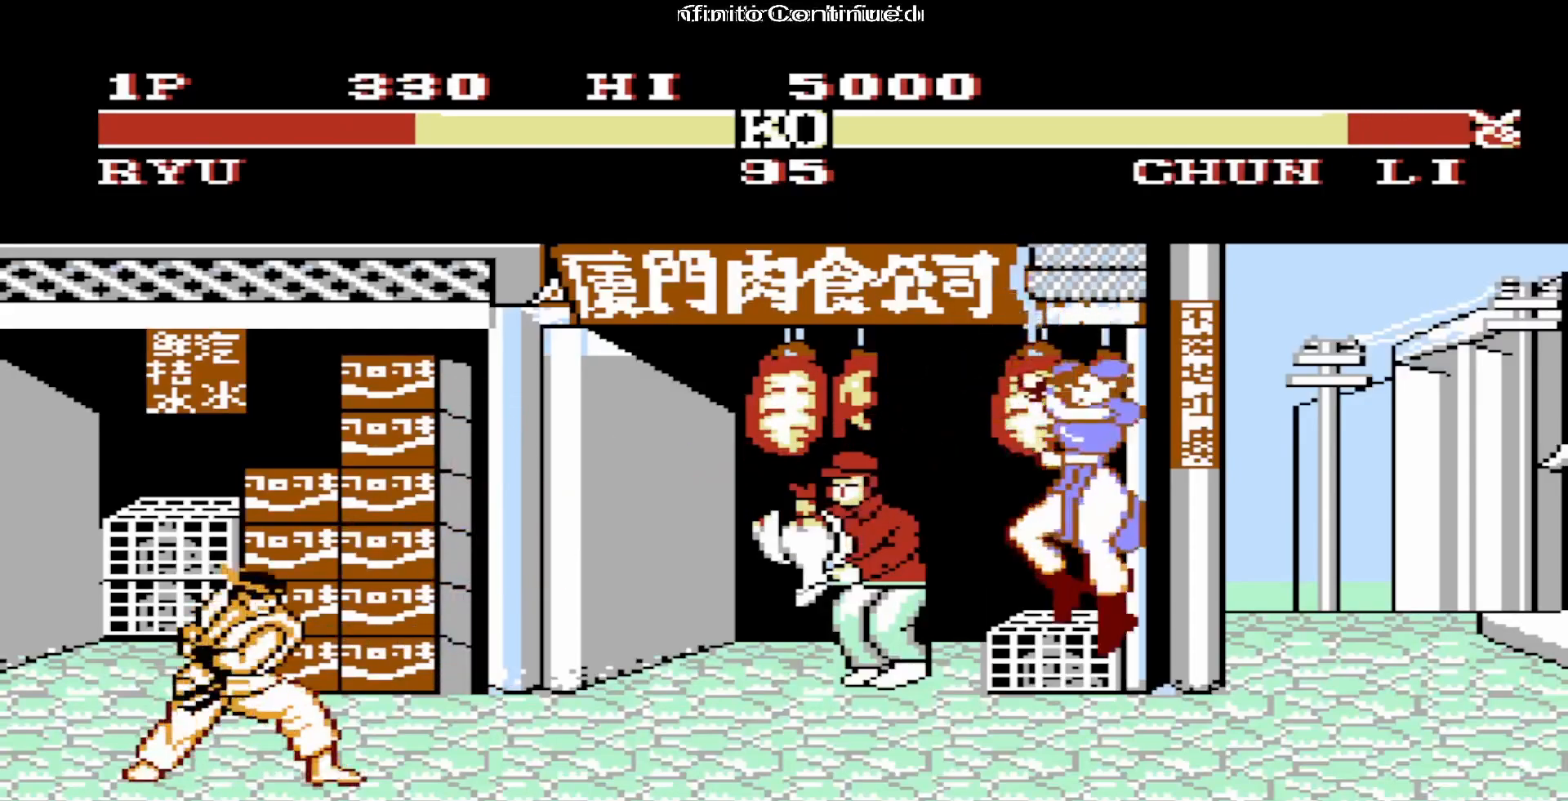
{"buttons": ["DPAD_DOWN"], "events": [[333, "DPAD_DOWN", "down"]]}
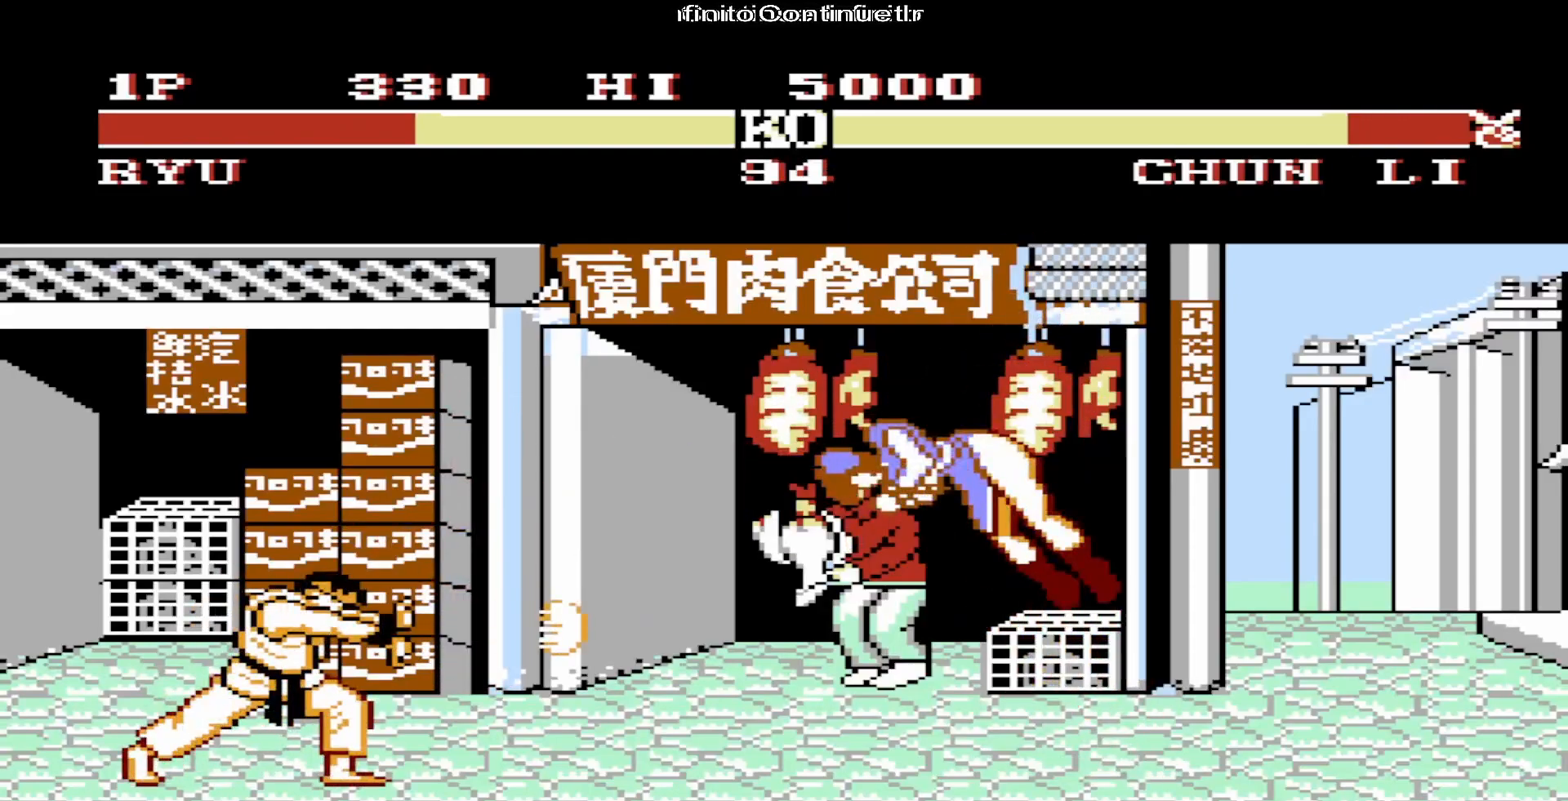
{"buttons": ["A", "DPAD_DOWN"]}